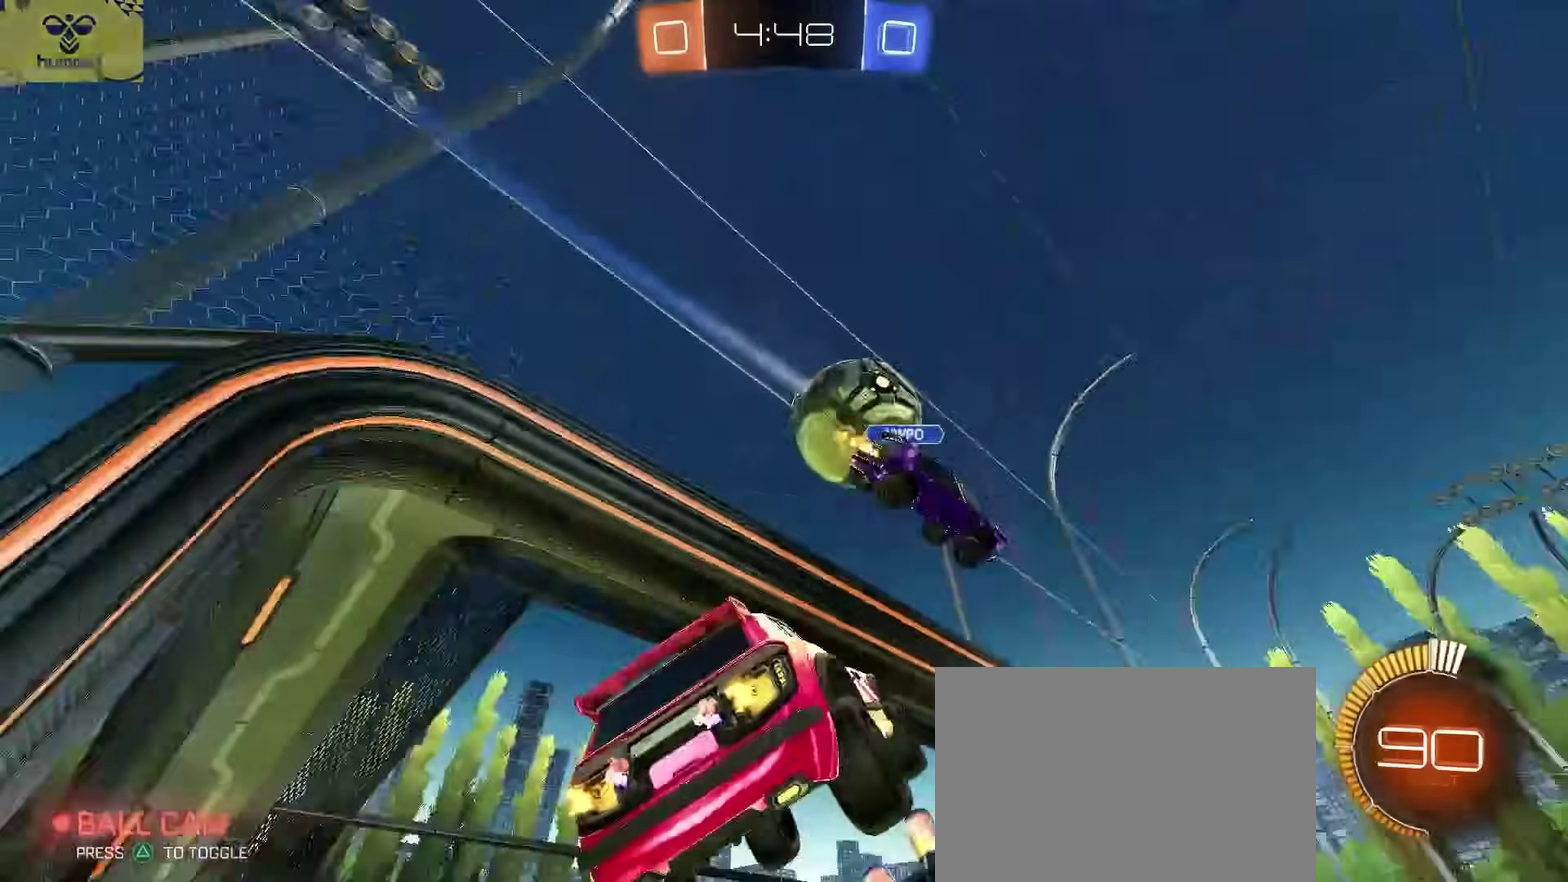
Gameplay with a controller (PlayStation layout); each line is a JSON object with the inputs held at the frame after it. "events" lists button and stick changes between this image and that frame as [ms after this image, input, new state], when the widget could be followed in between. This document gives stick clicks only as held states, not as events. Not read: L1.
{"buttons": ["R1", "R2"], "left_stick": "right", "right_stick": "center", "events": [[183, "CROSS", "down"], [250, "R1", "down"], [267, "CROSS", "up"], [283, "left_stick", "up-right"], [433, "left_stick", "right"]]}
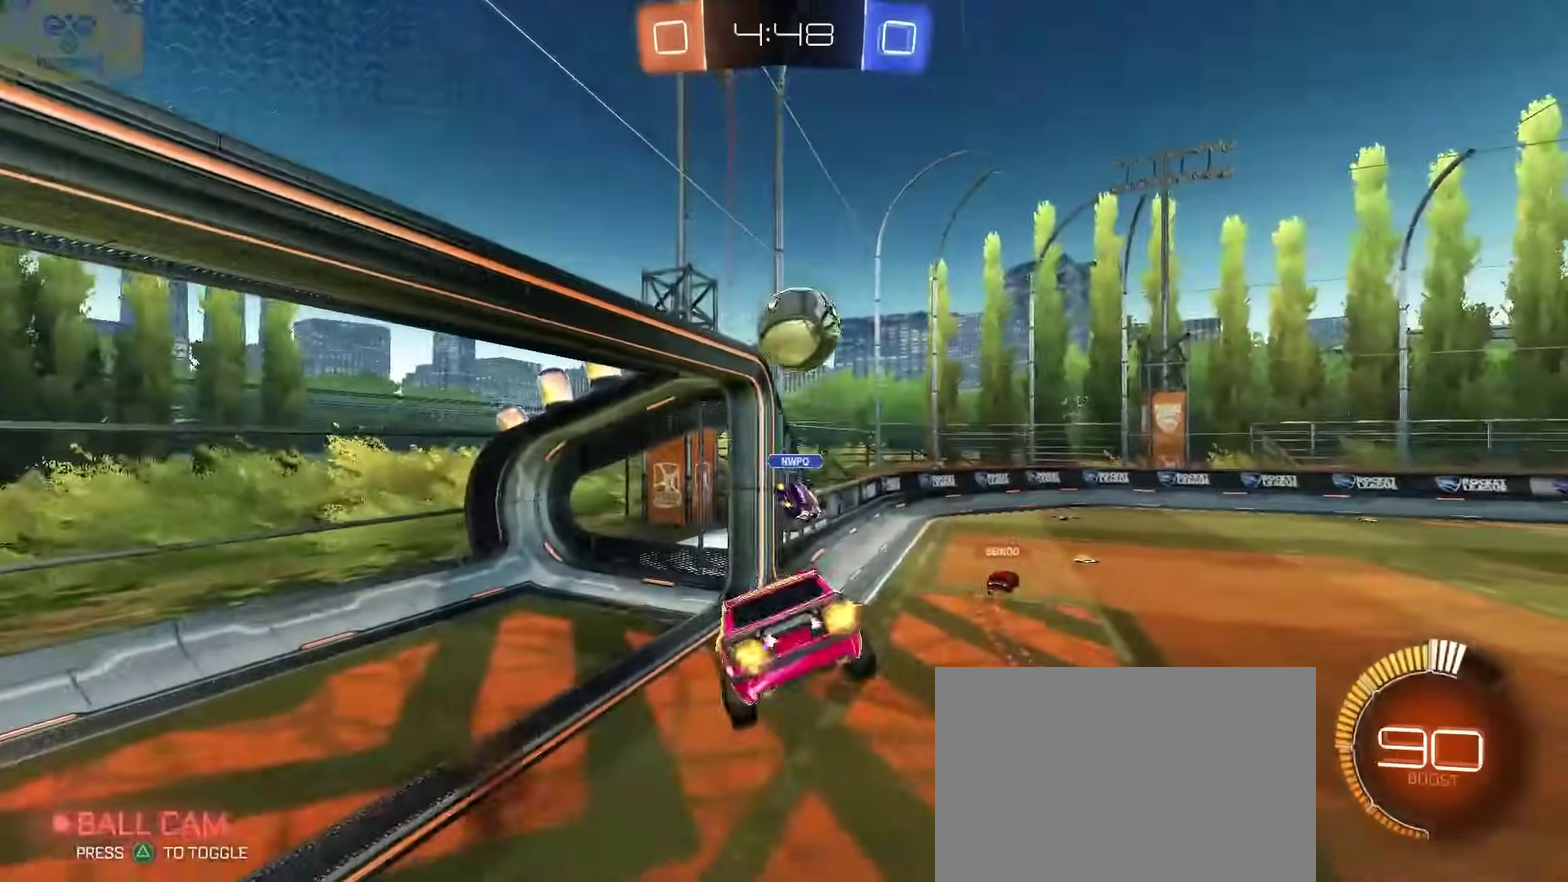
{"buttons": ["L2", "R2"], "left_stick": "center", "right_stick": "center", "events": [[17, "R1", "up"], [50, "left_stick", "down-right"], [267, "left_stick", "center"], [467, "L2", "down"]]}
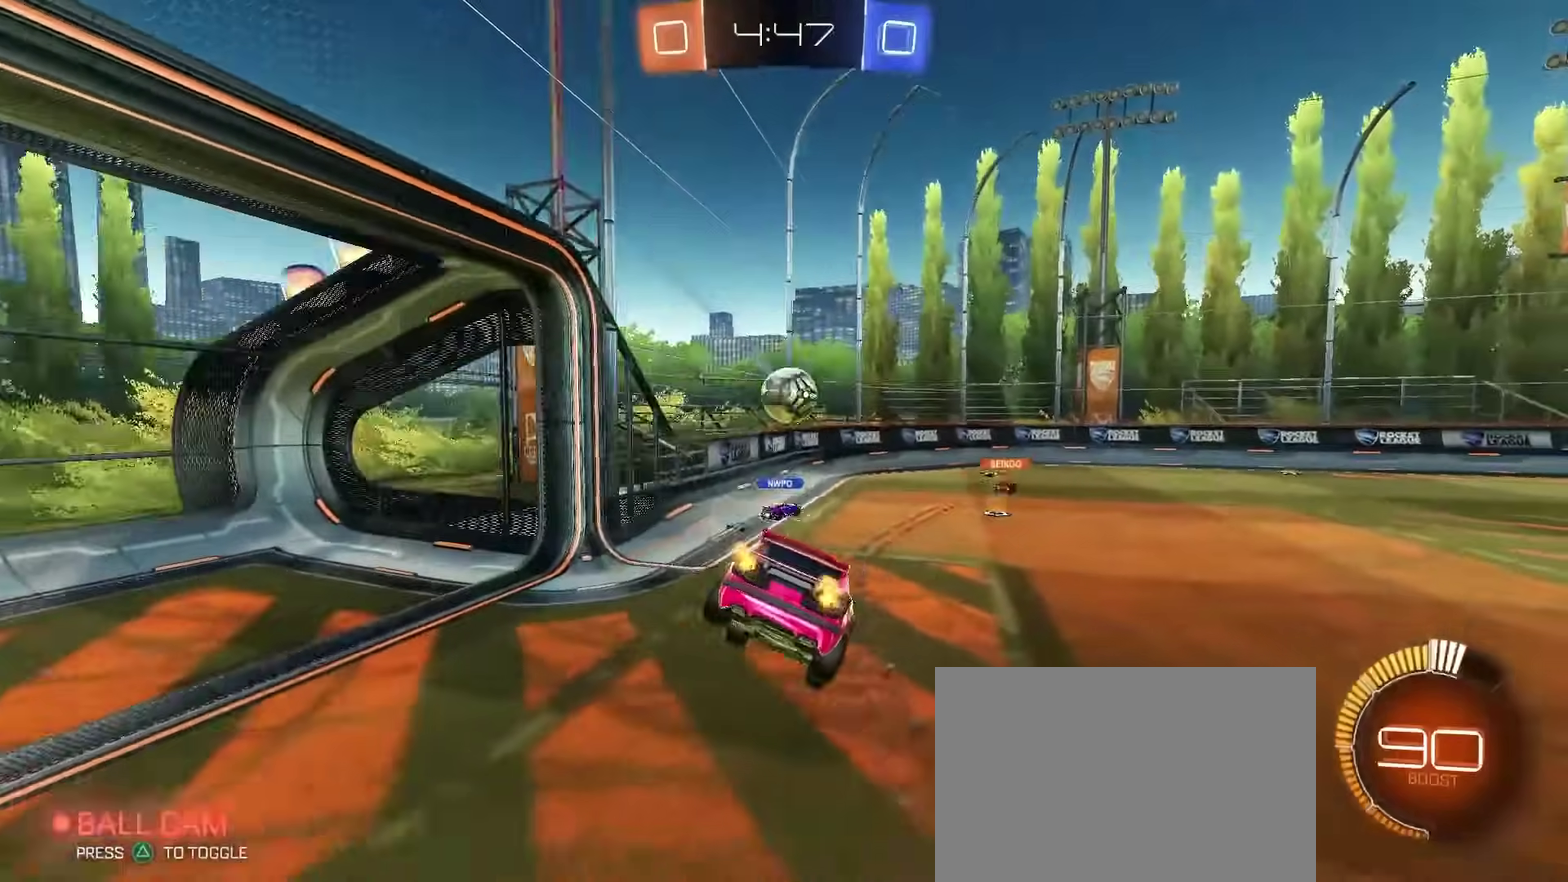
{"buttons": ["R2"], "left_stick": "left", "right_stick": "center", "events": [[50, "L2", "up"], [450, "left_stick", "left"]]}
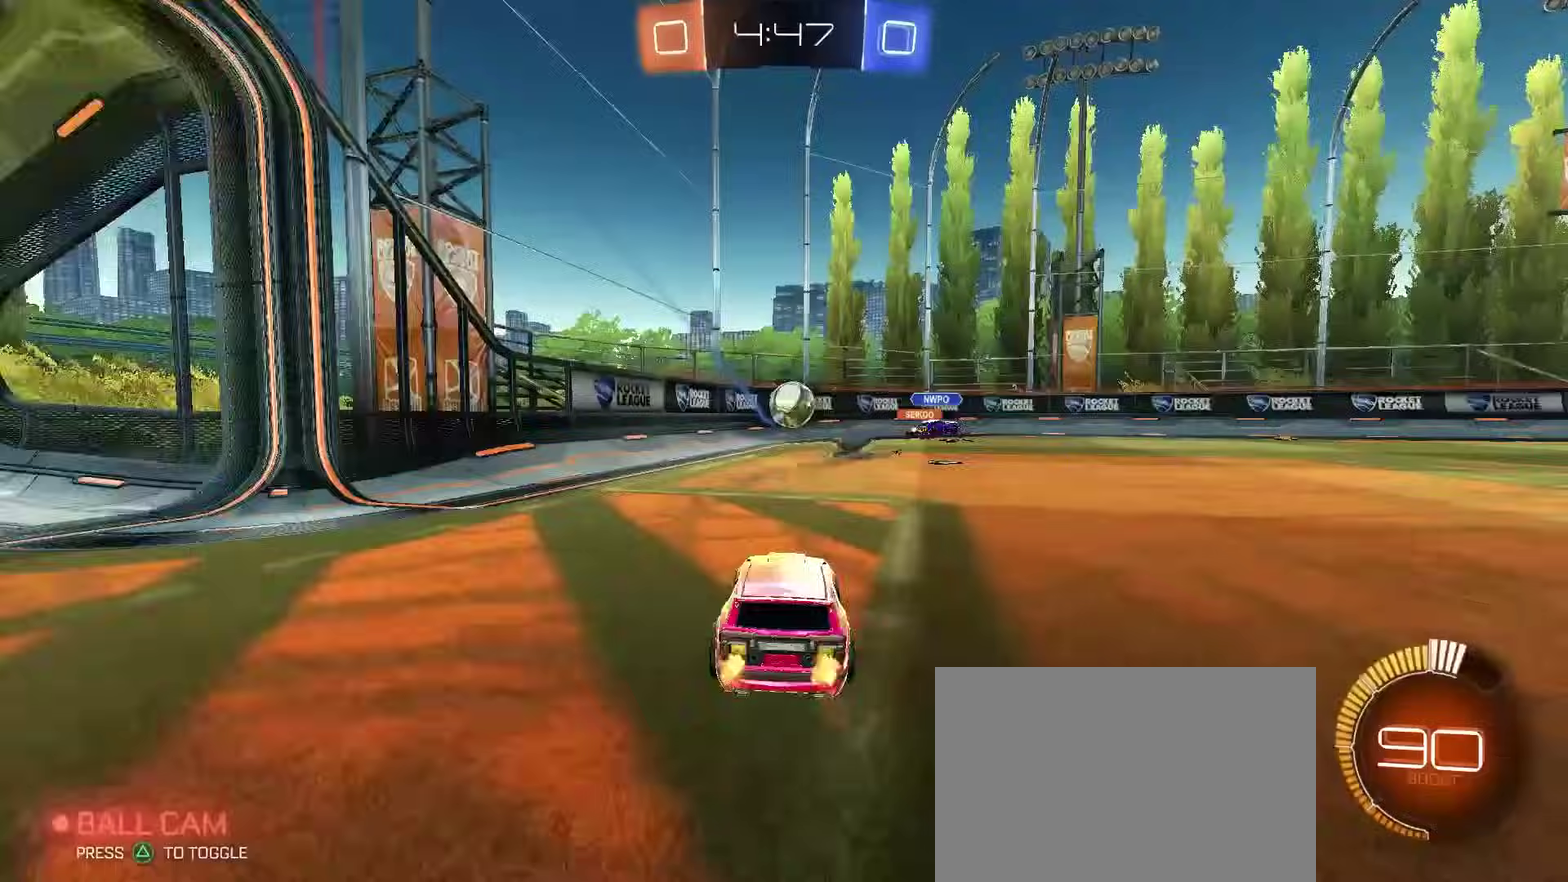
{"buttons": ["R2"], "left_stick": "right", "right_stick": "center", "events": [[150, "left_stick", "center"], [267, "left_stick", "right"]]}
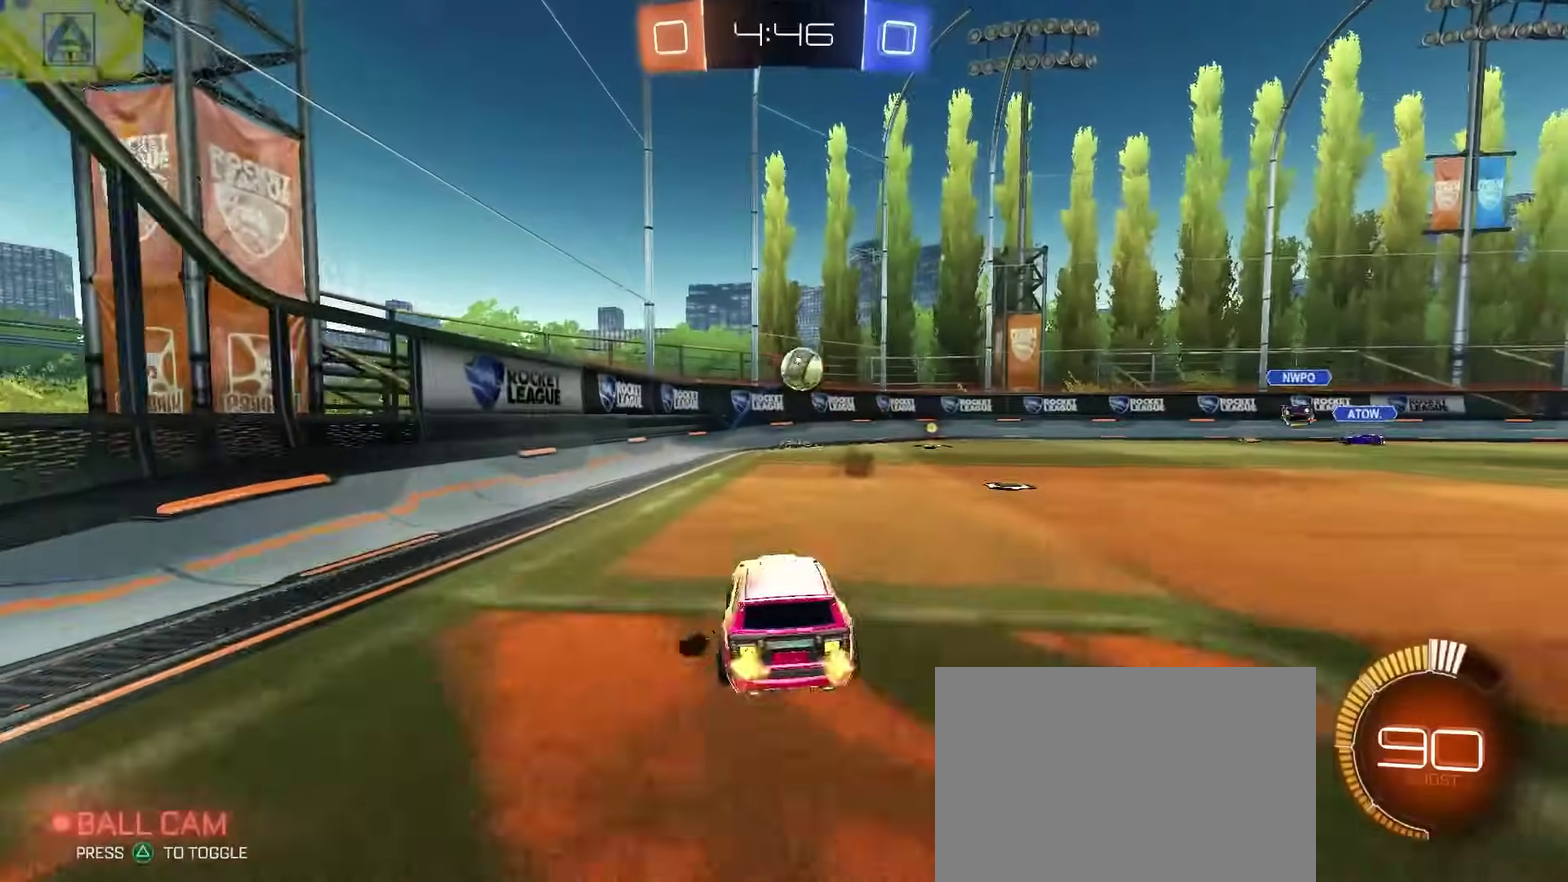
{"buttons": ["SQUARE", "R2"], "left_stick": "left", "right_stick": "center", "events": [[200, "left_stick", "center"], [400, "left_stick", "left"], [500, "SQUARE", "down"]]}
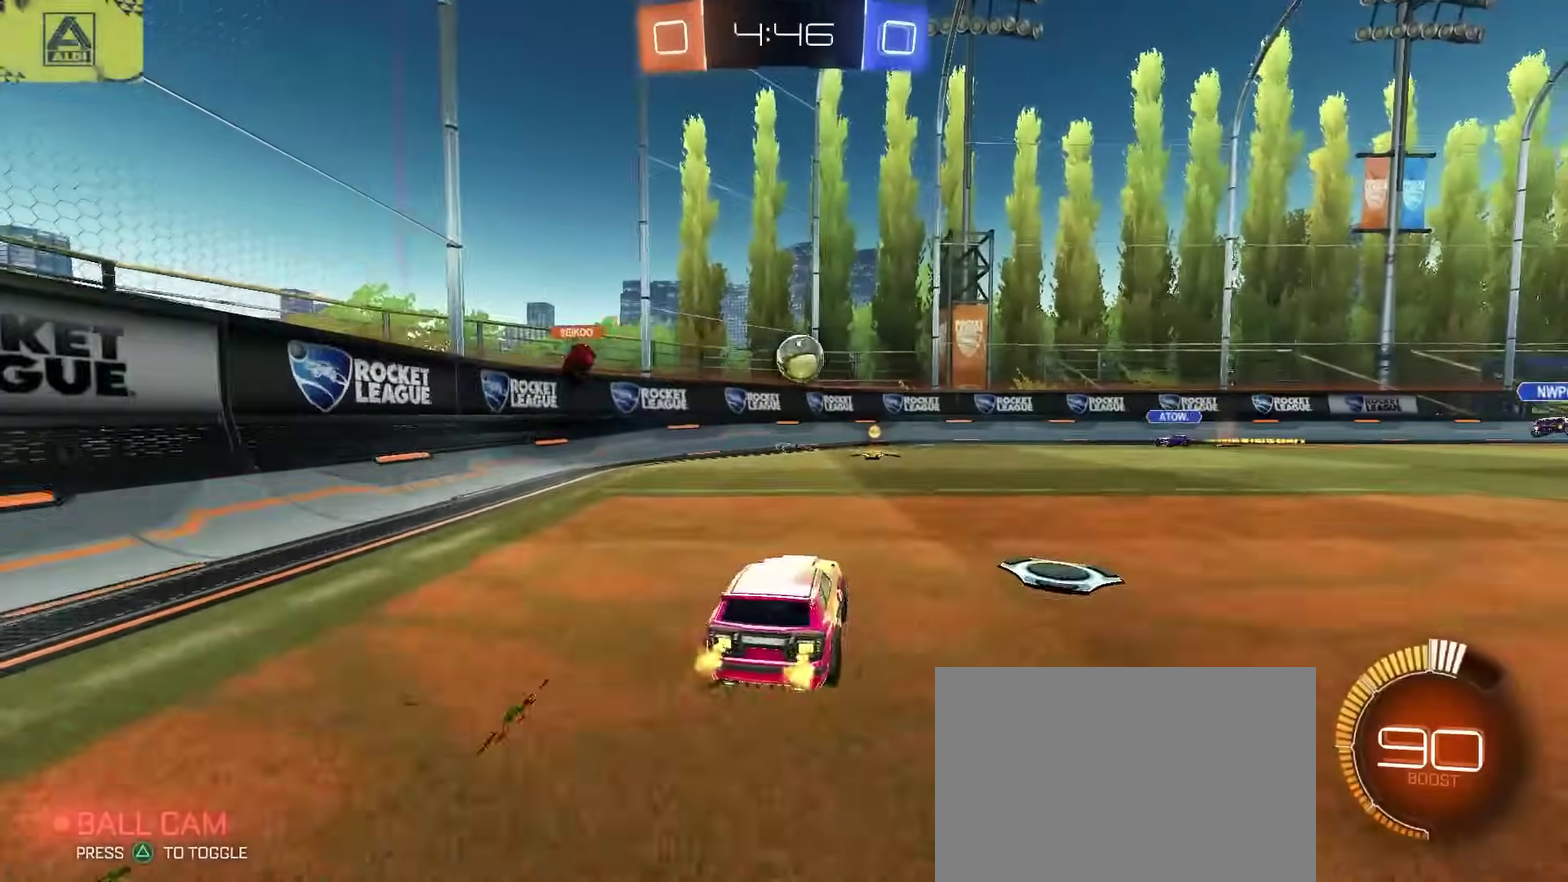
{"buttons": ["R2"], "left_stick": "left", "right_stick": "center", "events": [[133, "SQUARE", "up"], [317, "SQUARE", "down"], [400, "SQUARE", "up"]]}
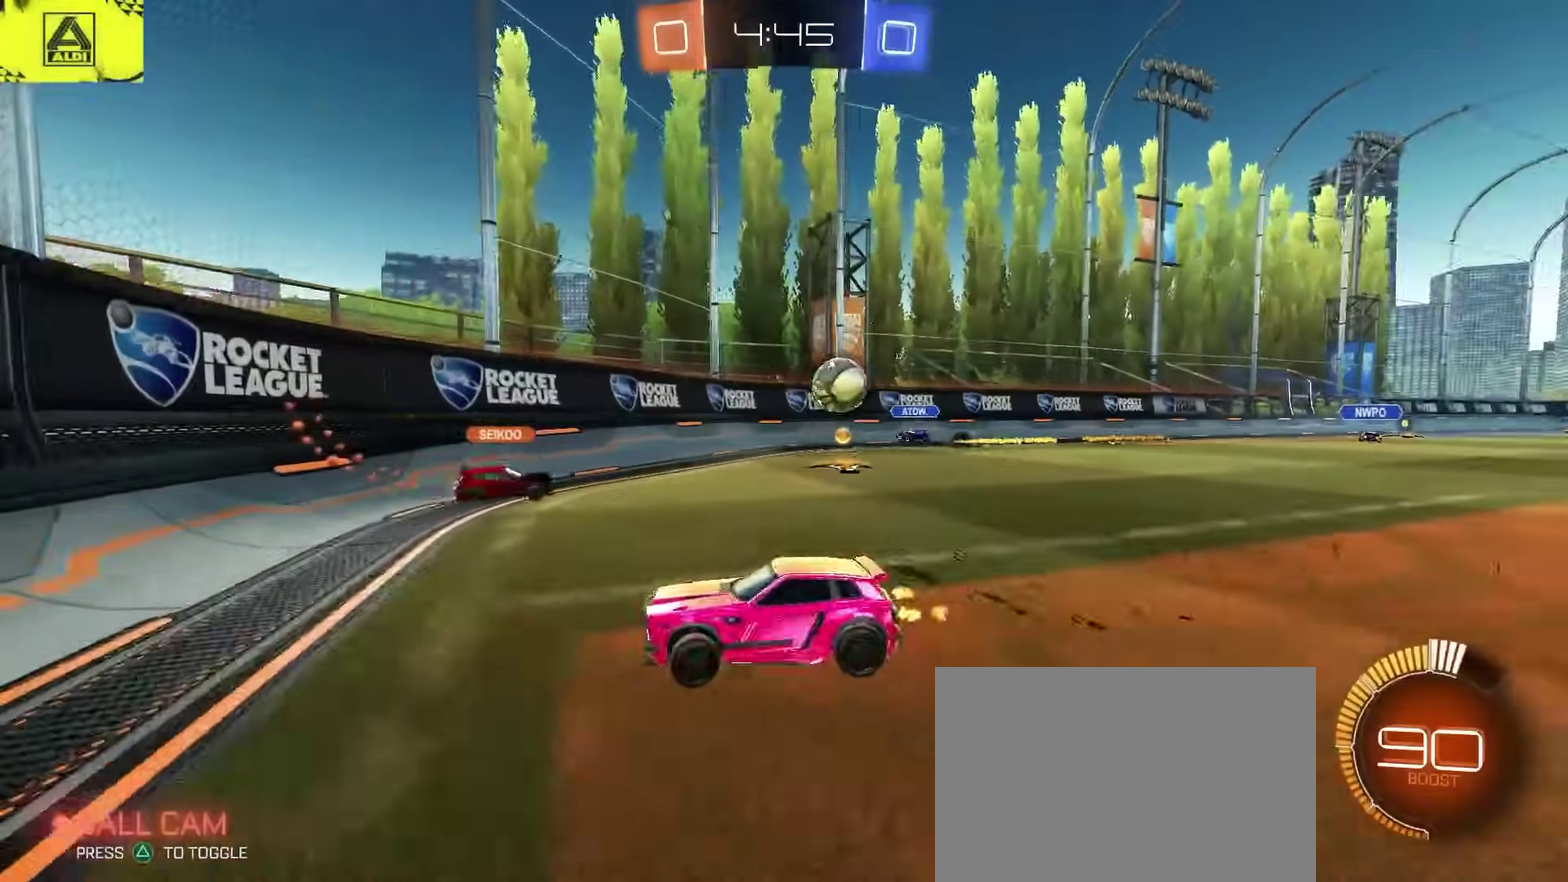
{"buttons": ["CIRCLE", "R2"], "left_stick": "left", "right_stick": "center", "events": [[250, "CIRCLE", "down"]]}
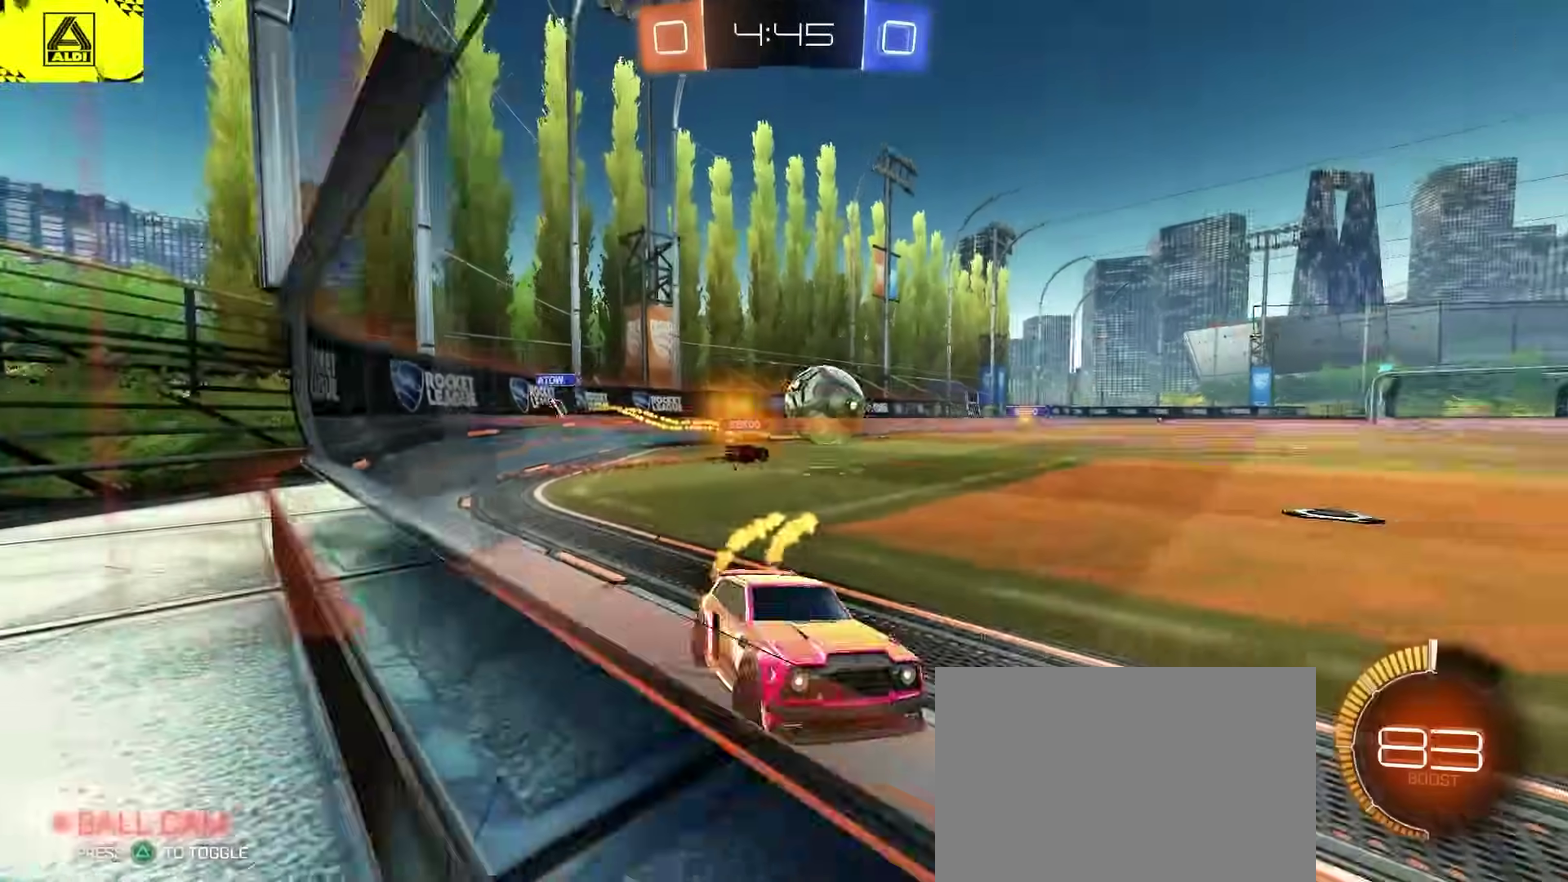
{"buttons": ["CIRCLE", "R2"], "left_stick": "up-left", "right_stick": "center", "events": [[67, "CIRCLE", "up"], [150, "left_stick", "center"], [317, "CROSS", "down"], [333, "CIRCLE", "down"], [433, "CROSS", "up"], [467, "left_stick", "up-left"]]}
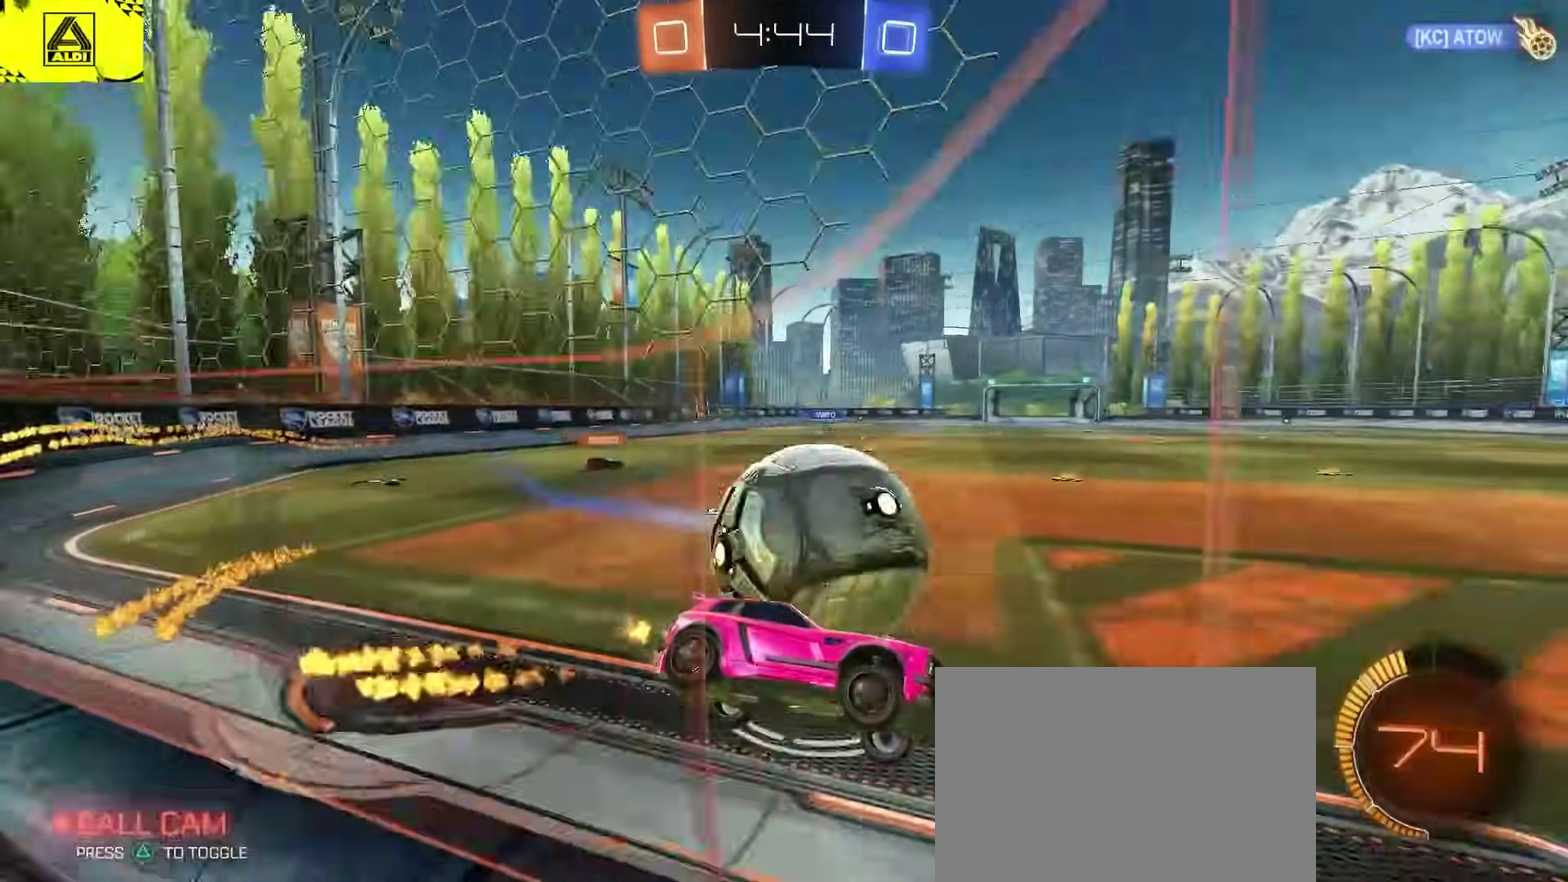
{"buttons": [], "left_stick": "down", "right_stick": "center"}
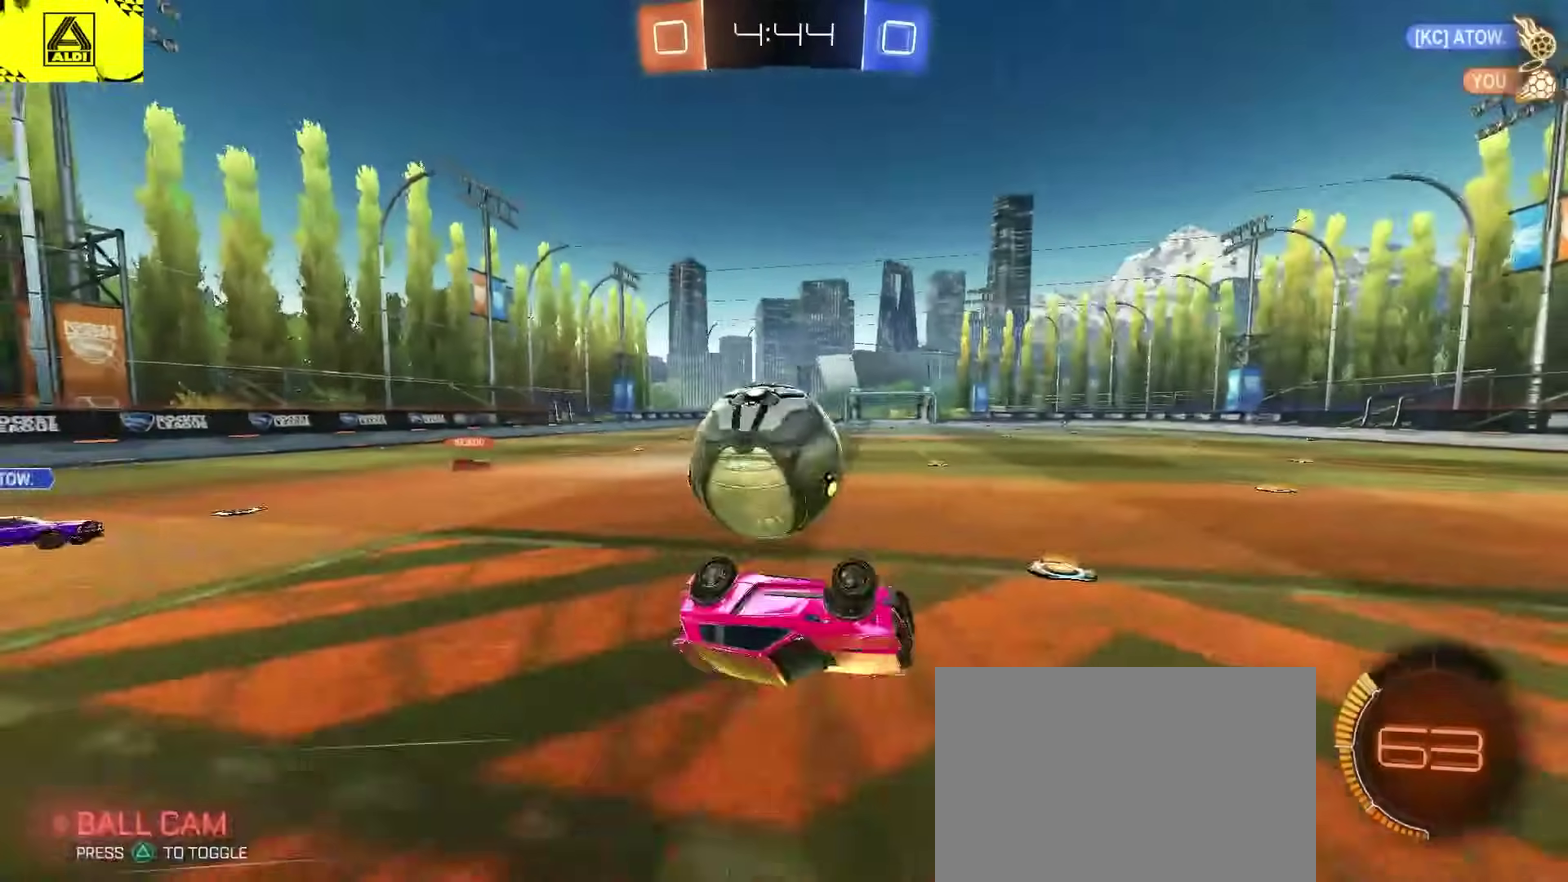
{"buttons": ["R2"], "left_stick": "center", "right_stick": "center", "events": [[17, "R2", "down"], [400, "left_stick", "center"]]}
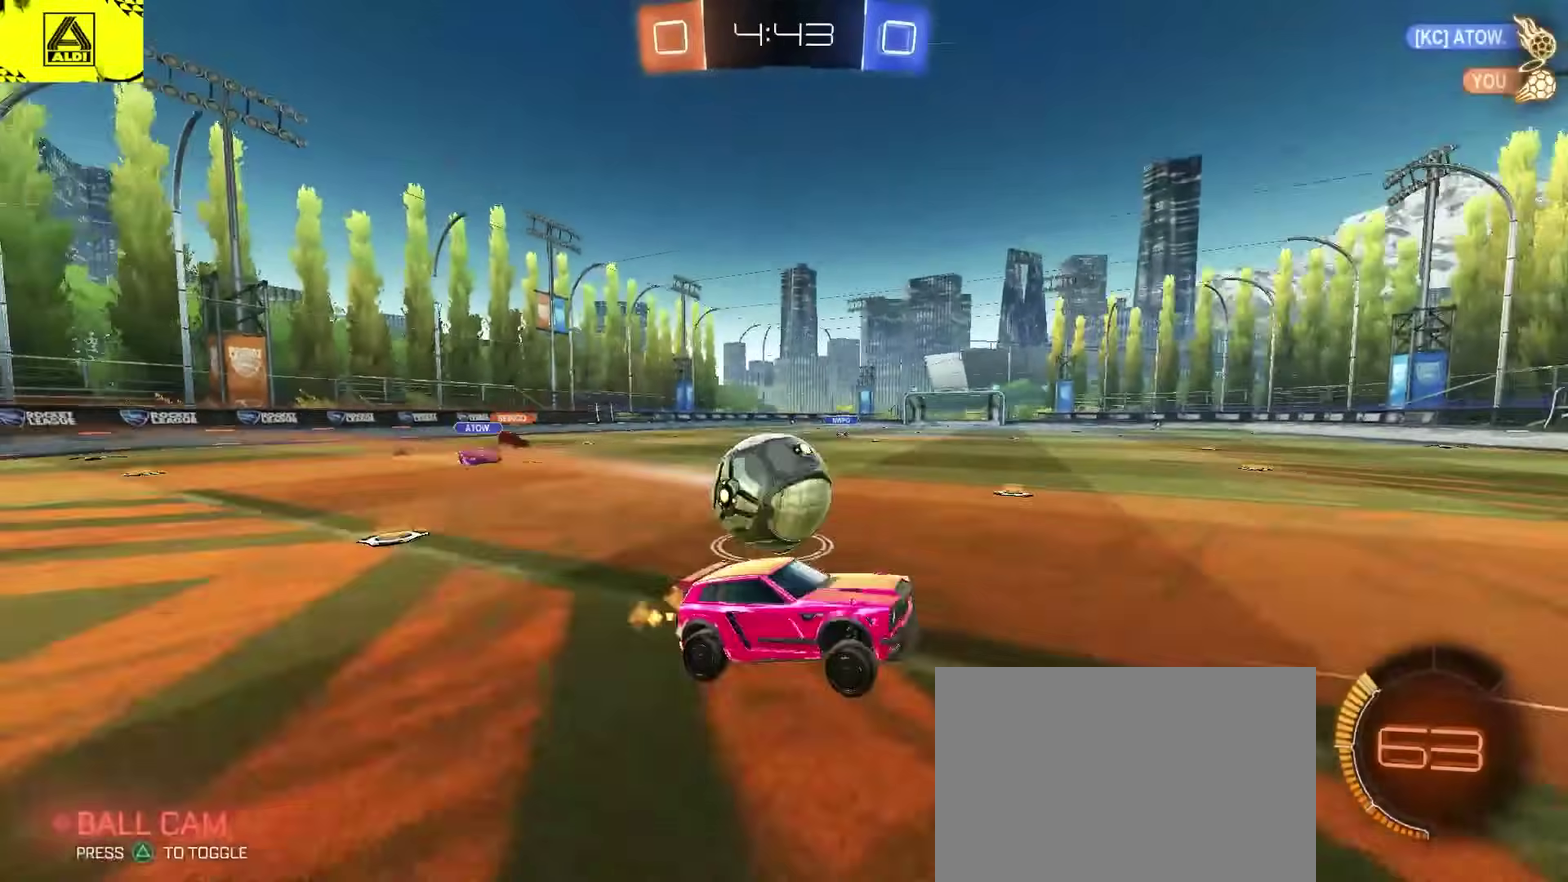
{"buttons": ["R2"], "left_stick": "center", "right_stick": "center", "events": [[117, "left_stick", "right"], [300, "CIRCLE", "down"], [400, "left_stick", "center"], [450, "CIRCLE", "up"]]}
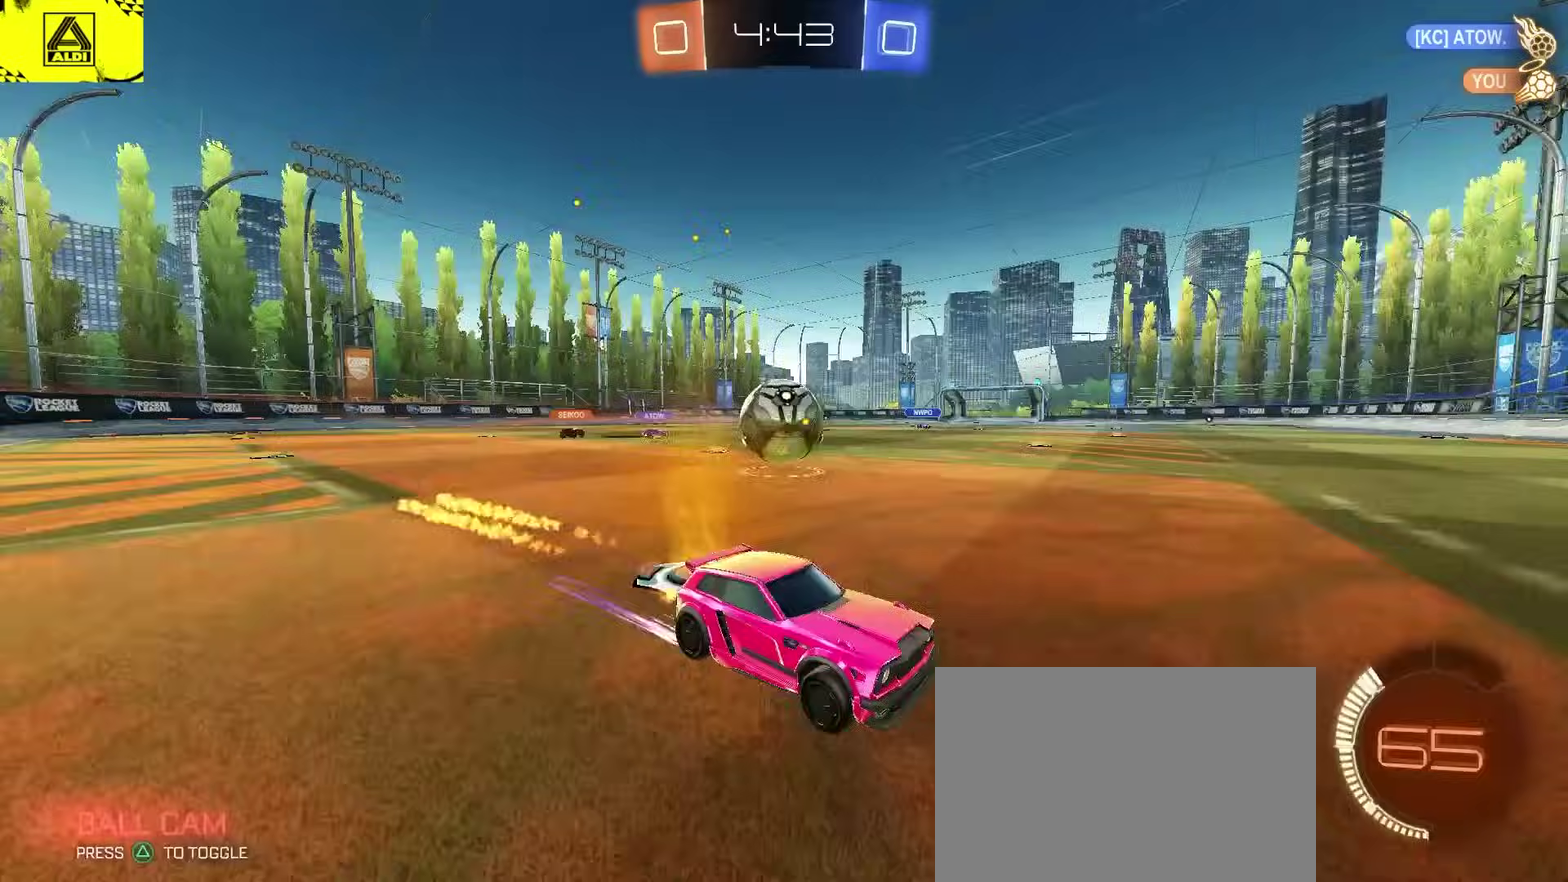
{"buttons": ["R2"], "left_stick": "left", "right_stick": "center", "events": [[217, "left_stick", "left"], [283, "SQUARE", "down"], [400, "SQUARE", "up"]]}
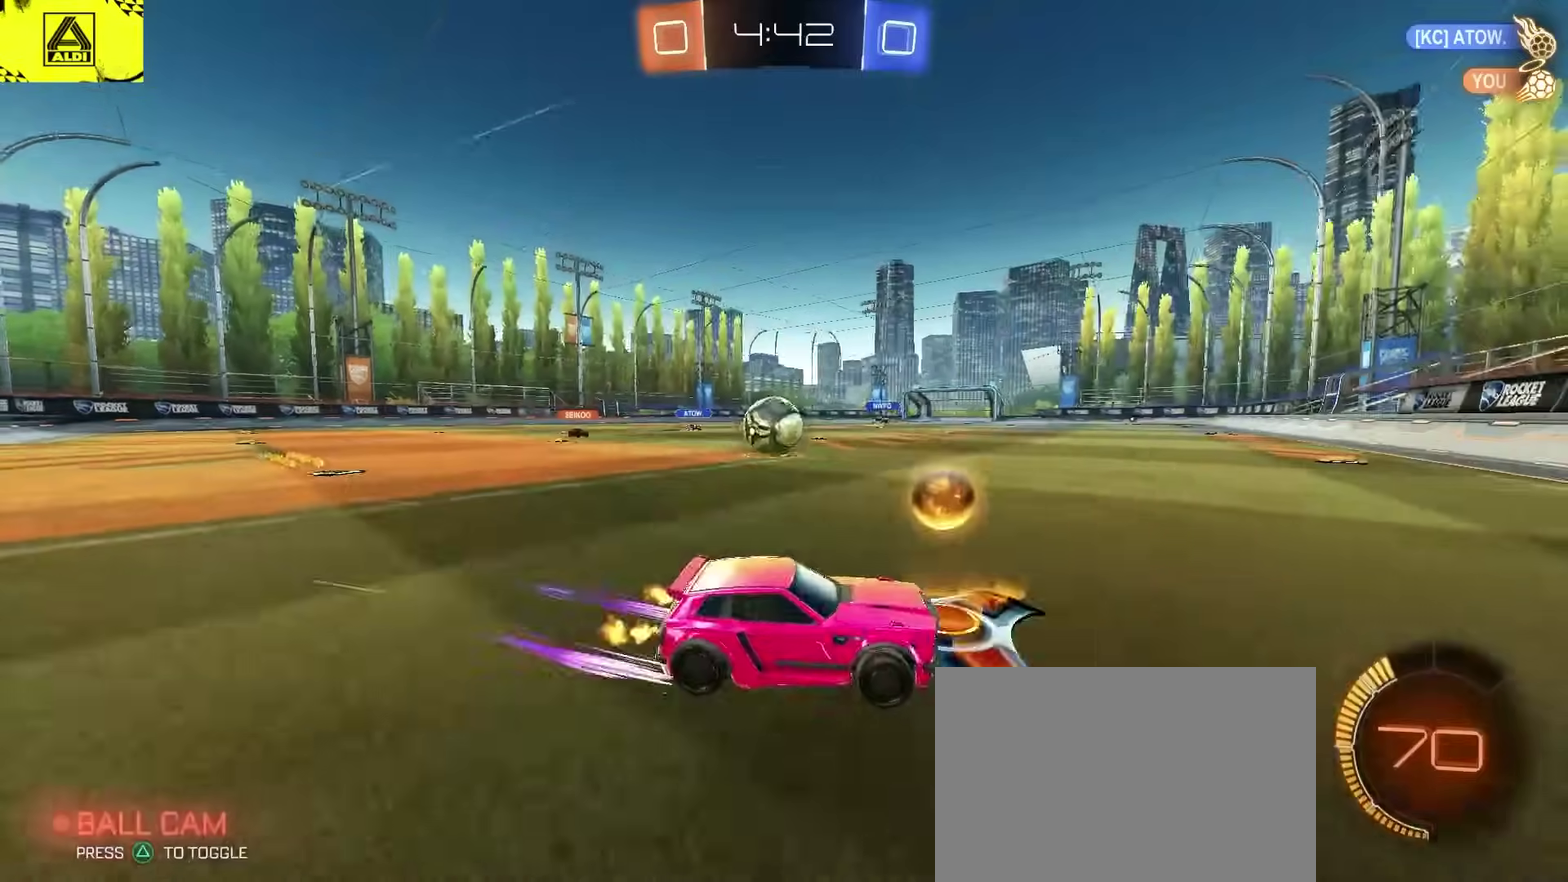
{"buttons": ["L2"], "left_stick": "right", "right_stick": "center", "events": [[333, "left_stick", "center"], [367, "L2", "down"], [383, "R2", "up"], [383, "left_stick", "right"]]}
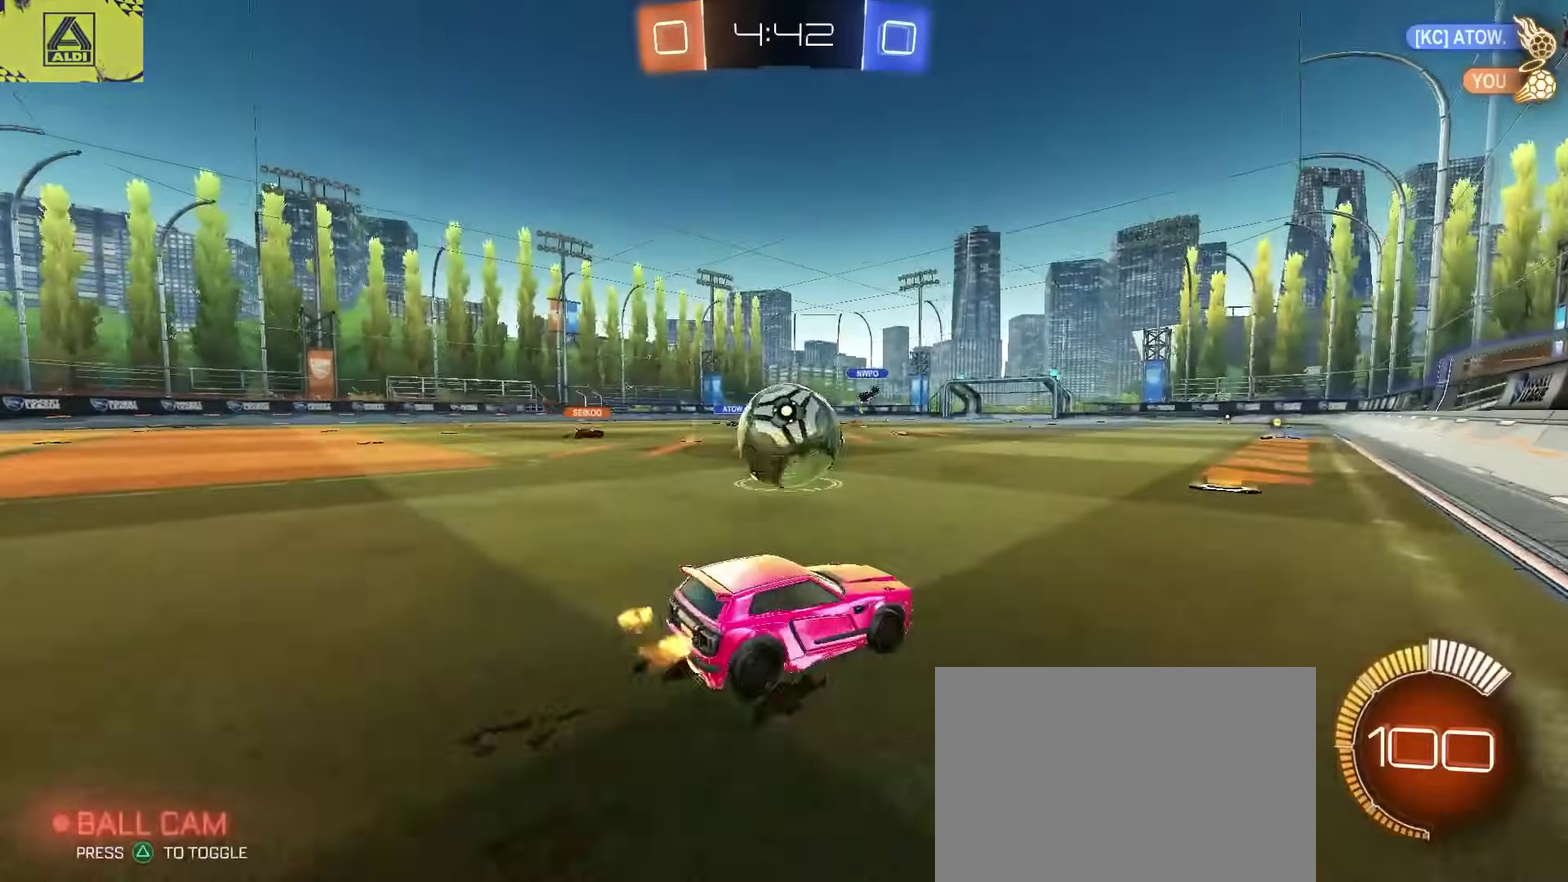
{"buttons": ["R2"], "left_stick": "center", "right_stick": "center", "events": [[83, "L2", "up"], [83, "R2", "down"], [367, "left_stick", "center"]]}
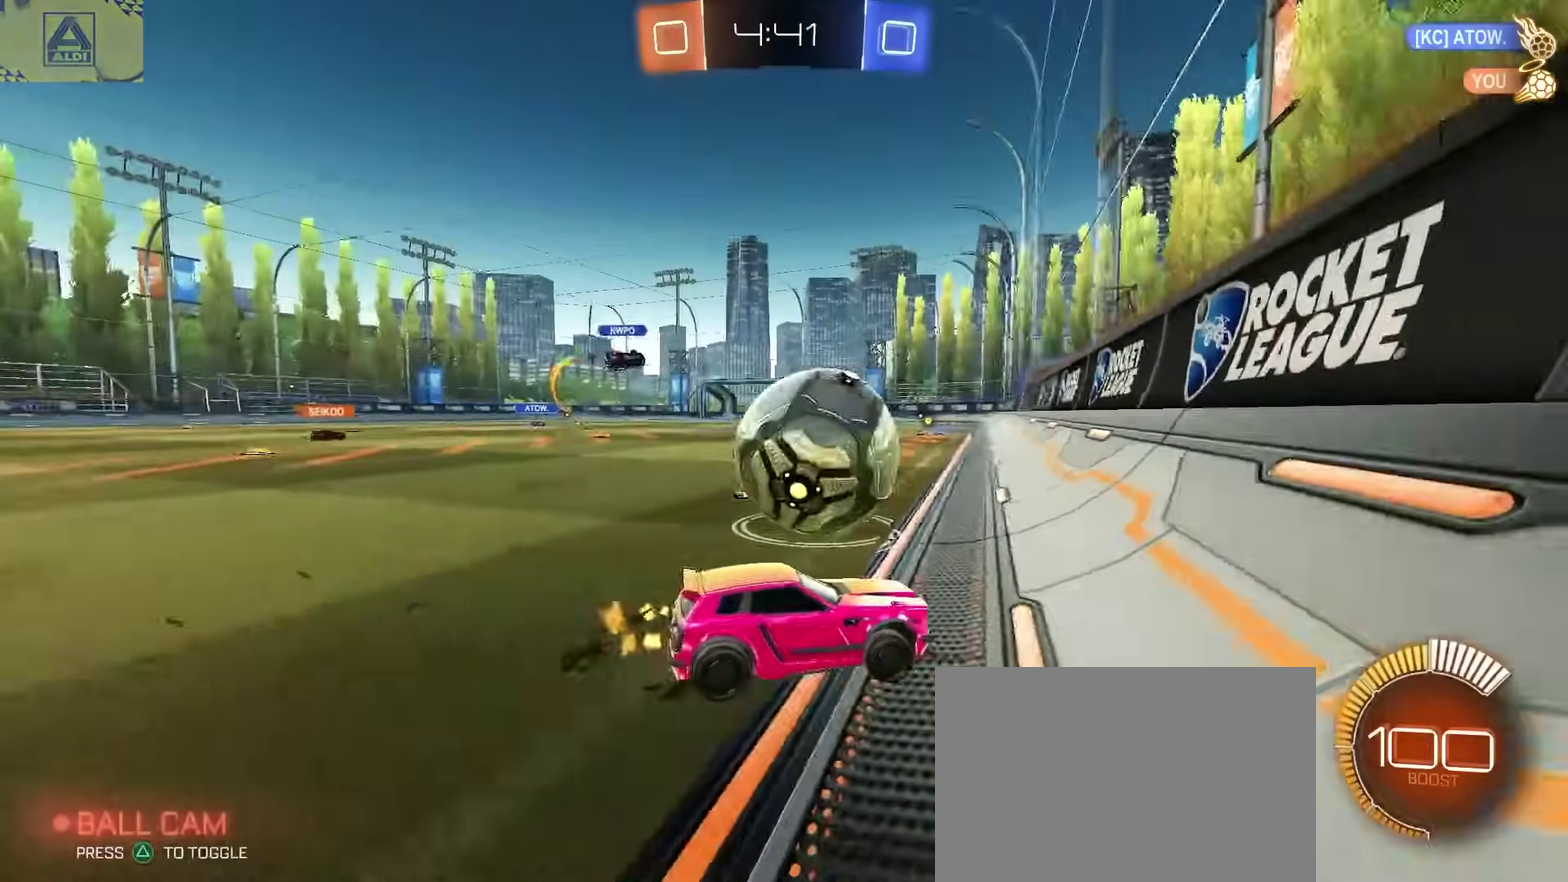
{"buttons": ["R2"], "left_stick": "left", "right_stick": "center", "events": [[17, "left_stick", "left"], [117, "CIRCLE", "down"], [167, "left_stick", "center"], [267, "left_stick", "up-right"], [383, "left_stick", "center"], [483, "CIRCLE", "up"], [483, "left_stick", "left"]]}
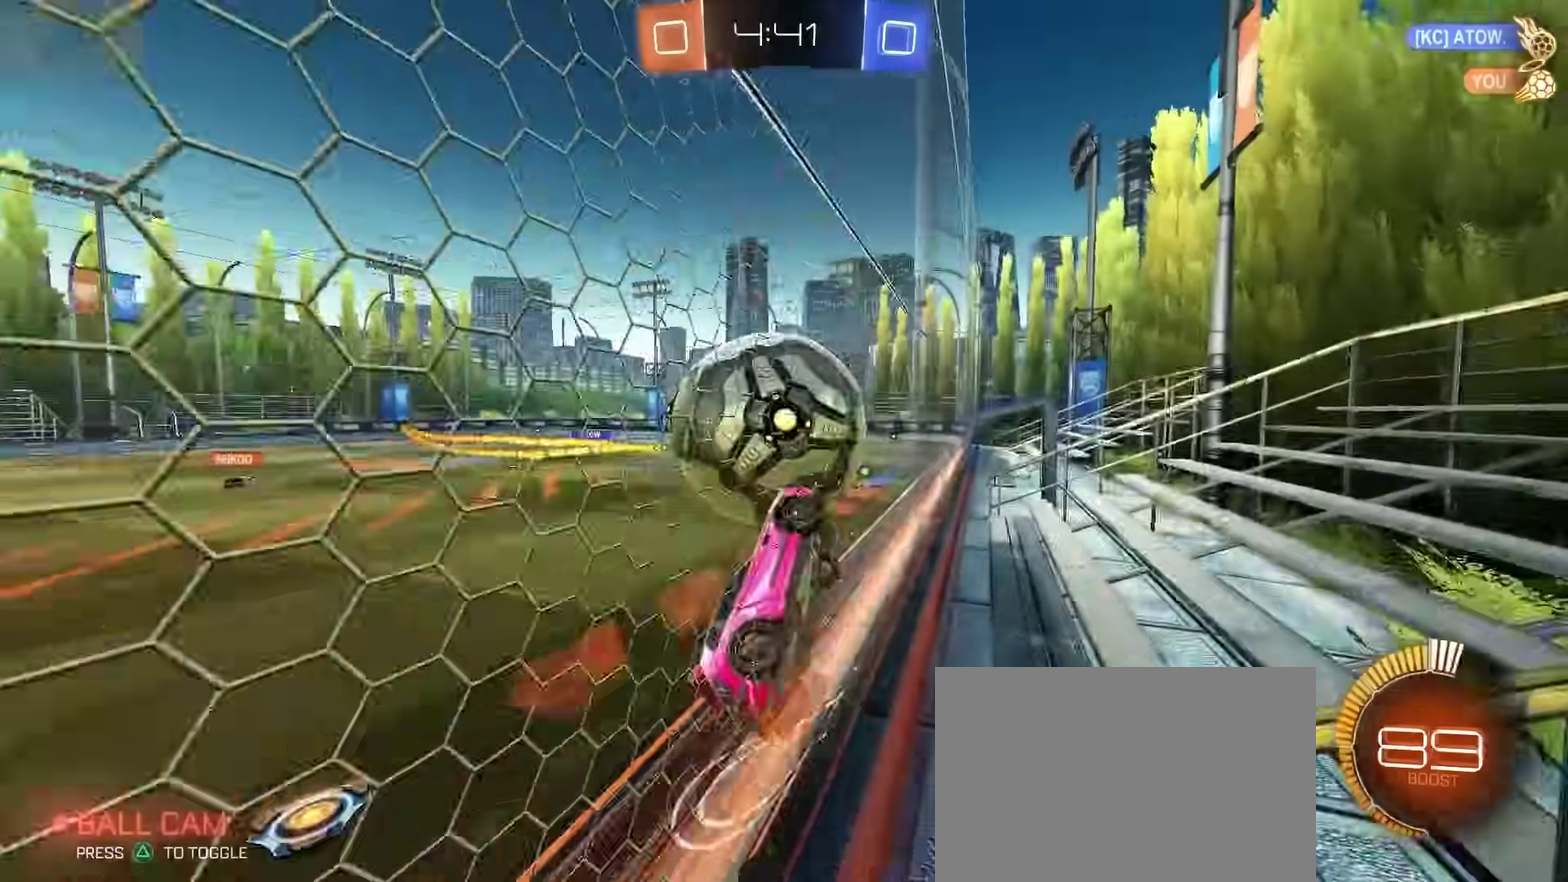
{"buttons": ["CIRCLE", "R2"], "left_stick": "center", "right_stick": "center", "events": [[67, "left_stick", "center"], [100, "CIRCLE", "down"], [200, "left_stick", "left"], [267, "left_stick", "center"], [367, "left_stick", "left"], [417, "left_stick", "center"]]}
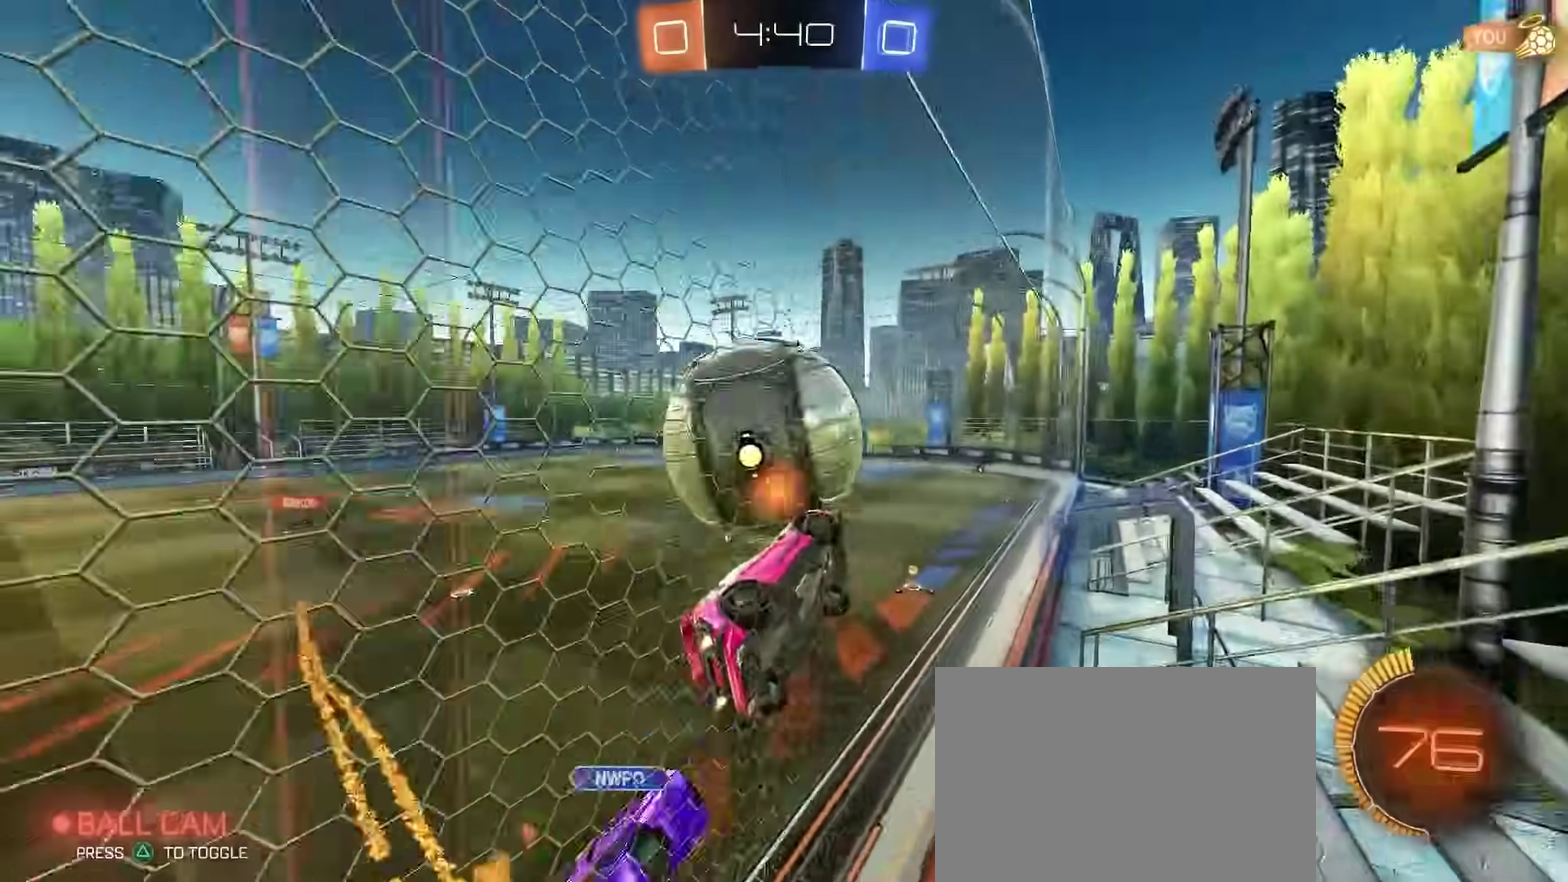
{"buttons": ["L2", "R2"], "left_stick": "up", "right_stick": "center", "events": [[83, "CIRCLE", "up"], [83, "CROSS", "down"], [117, "left_stick", "down-right"], [200, "L2", "down"], [233, "CIRCLE", "down"], [233, "CROSS", "up"], [267, "left_stick", "up-right"], [317, "left_stick", "right"], [367, "CIRCLE", "up"], [367, "left_stick", "down-right"], [400, "R2", "up"], [483, "left_stick", "up"], [500, "R2", "down"]]}
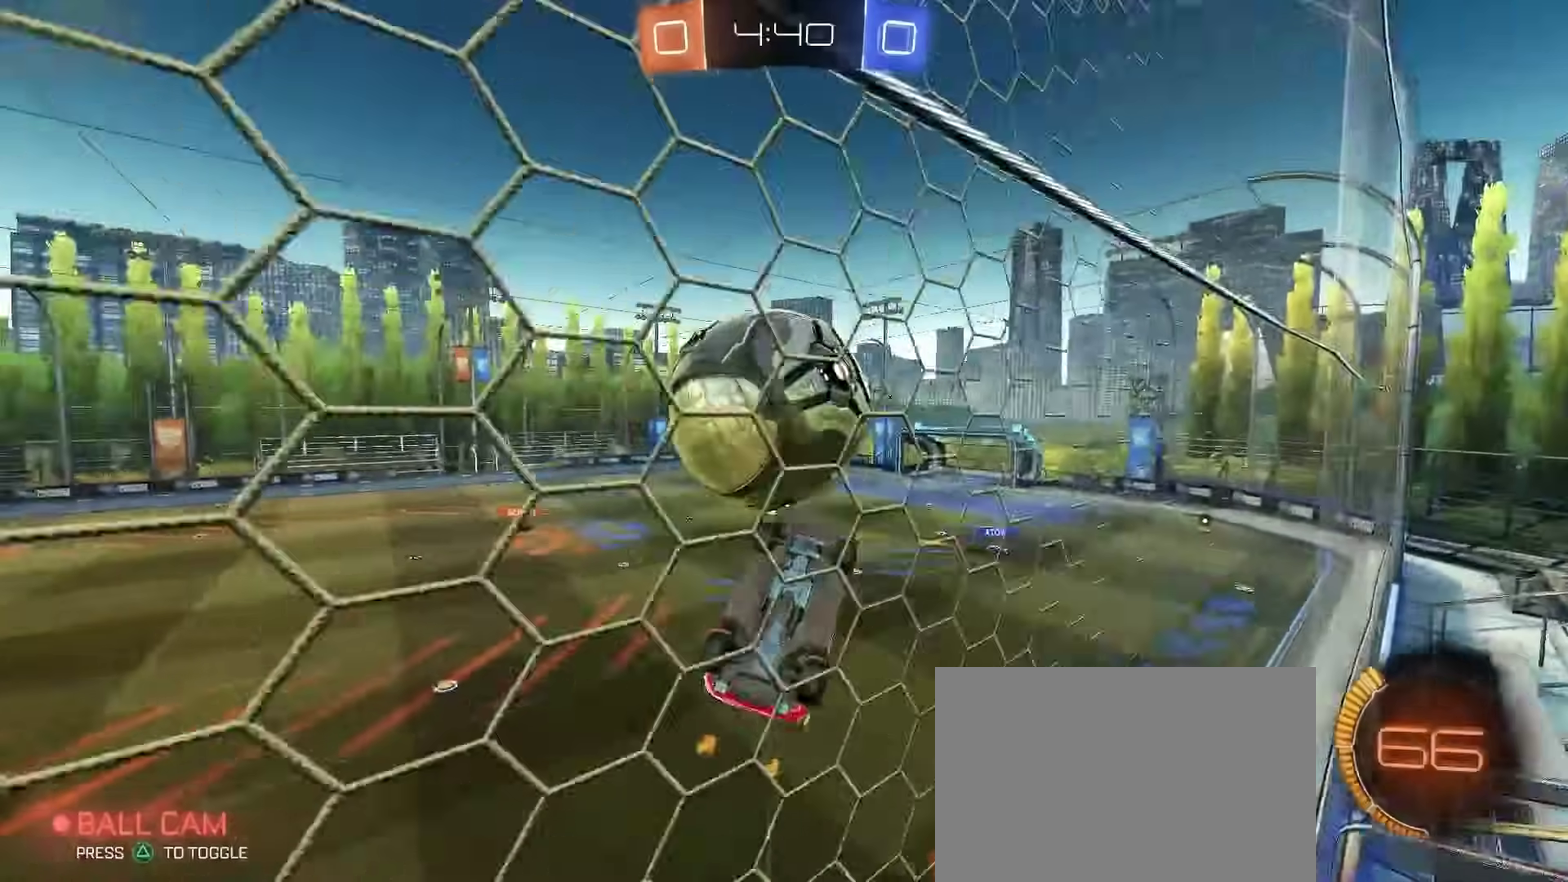
{"buttons": ["L2"], "left_stick": "down", "right_stick": "center", "events": [[67, "L2", "up"], [100, "left_stick", "up-left"], [117, "CIRCLE", "down"], [150, "left_stick", "center"], [317, "left_stick", "up-left"], [350, "CROSS", "down"], [400, "L2", "down"], [400, "left_stick", "down"], [433, "CIRCLE", "up"], [450, "R2", "up"], [467, "CROSS", "up"]]}
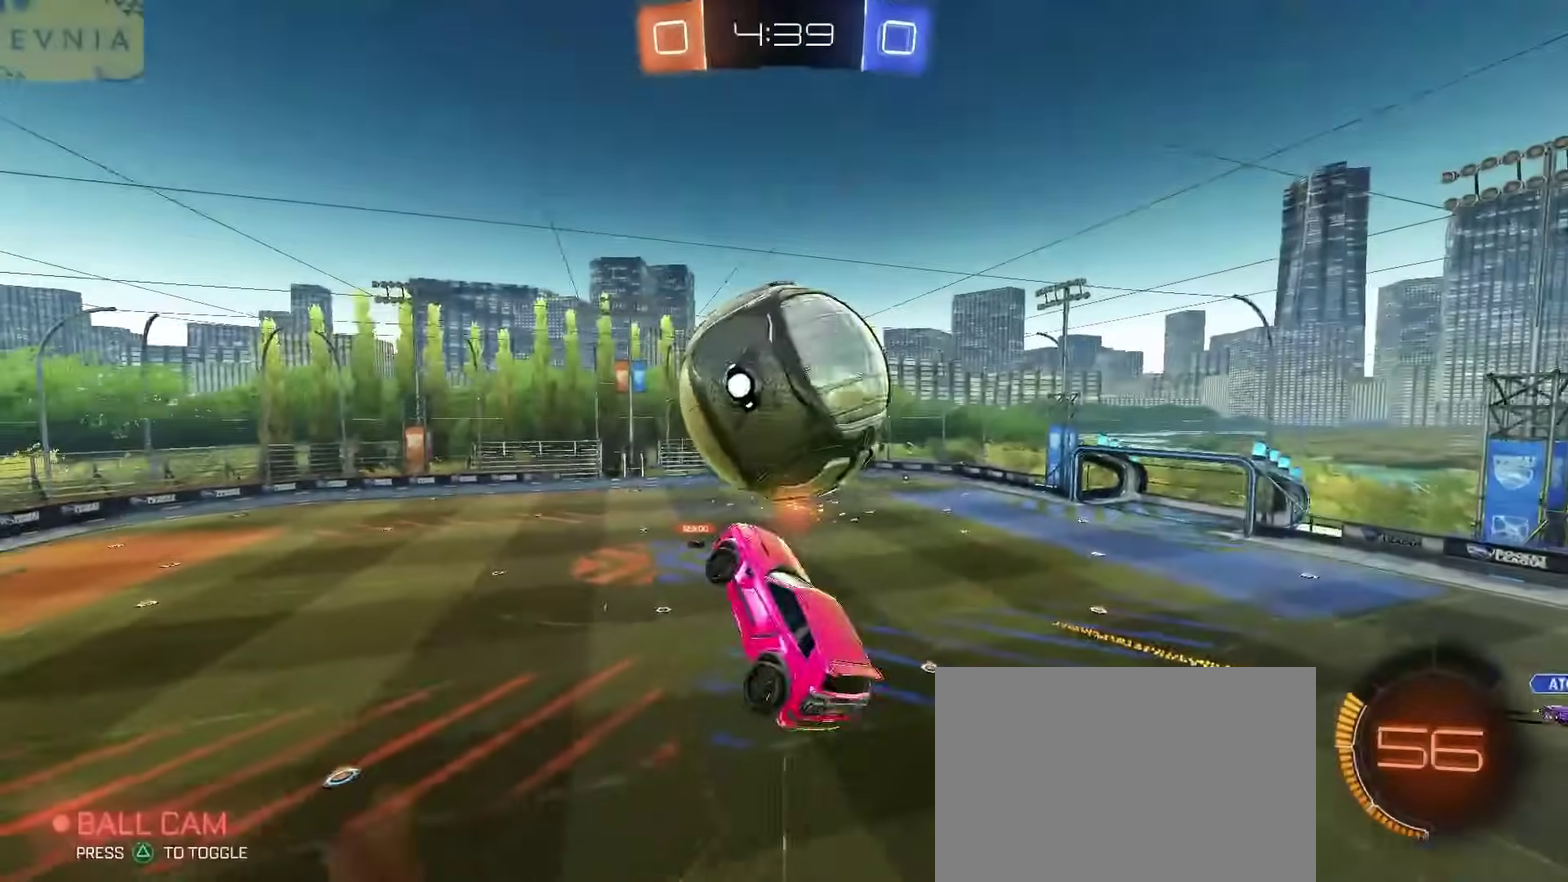
{"buttons": ["CIRCLE", "L2", "R2"], "left_stick": "down-right", "right_stick": "center", "events": [[33, "left_stick", "down-right"], [167, "R2", "down"], [283, "L2", "up"], [317, "TRIANGLE", "down"], [417, "L2", "down"], [433, "CIRCLE", "down"], [433, "TRIANGLE", "up"]]}
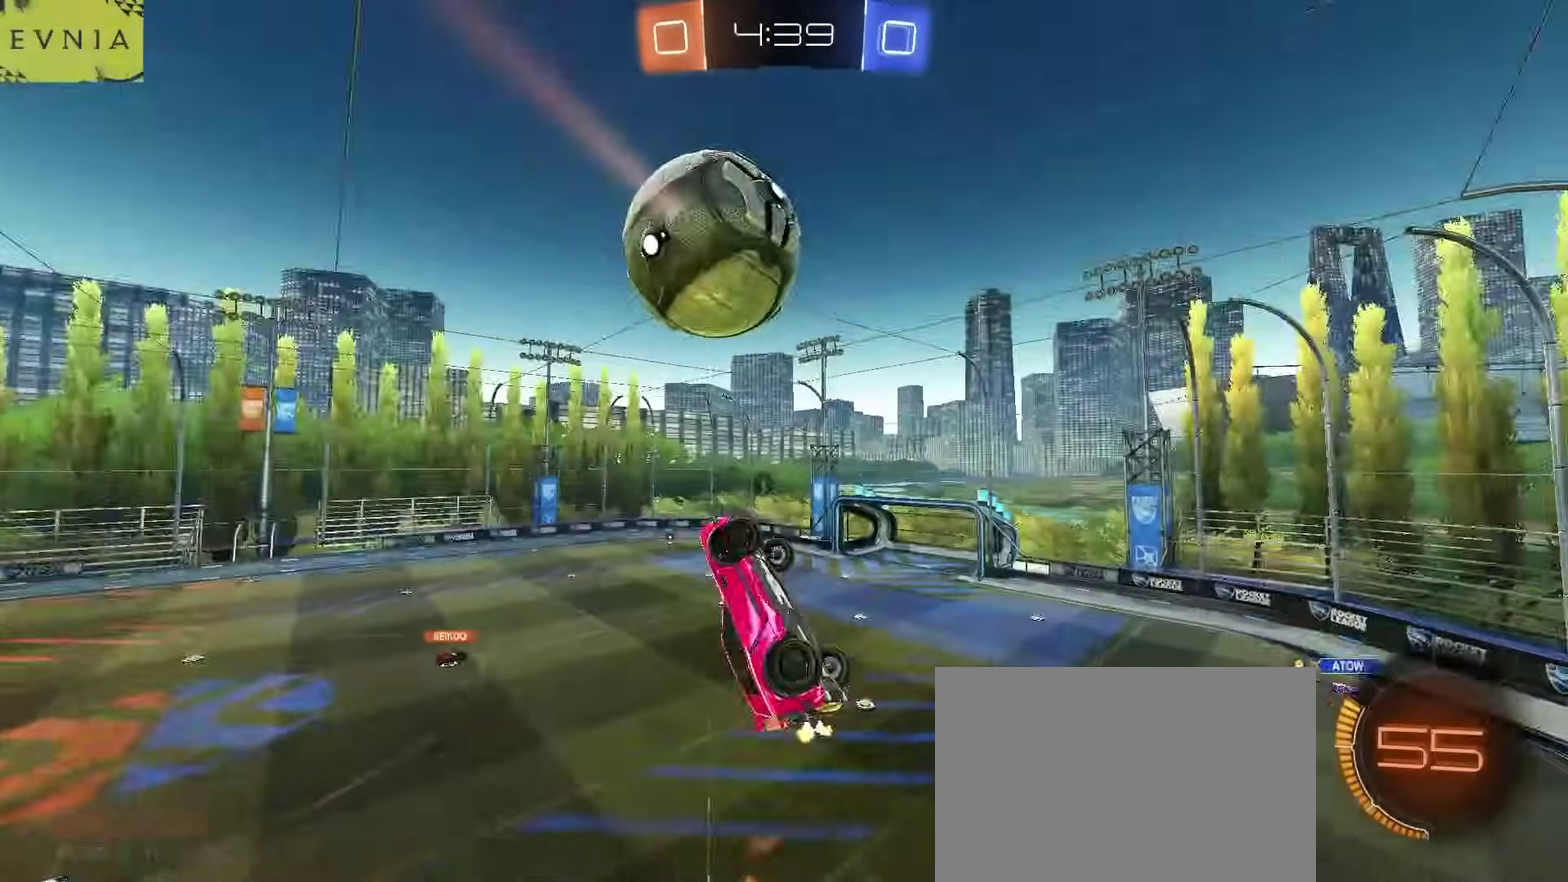
{"buttons": ["L2", "R2"], "left_stick": "down-left", "right_stick": "center", "events": [[67, "left_stick", "down-left"], [117, "CIRCLE", "up"], [183, "left_stick", "left"], [317, "CIRCLE", "down"], [367, "left_stick", "down-right"], [450, "CIRCLE", "up"], [483, "left_stick", "down-left"]]}
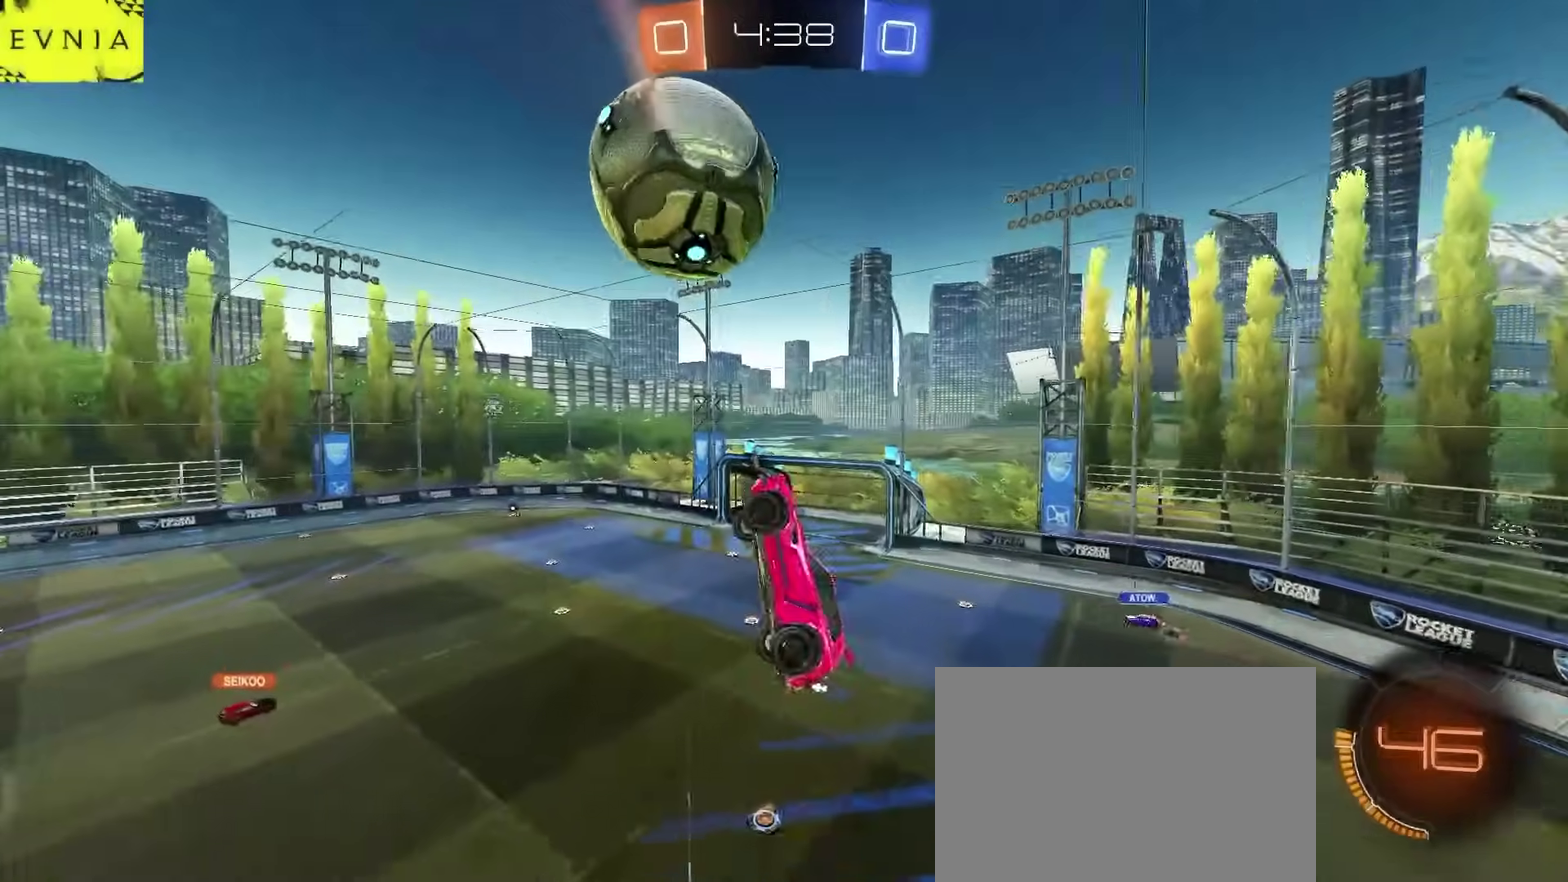
{"buttons": ["CIRCLE", "R1", "R2"], "left_stick": "up", "right_stick": "center", "events": [[67, "left_stick", "center"], [100, "CIRCLE", "down"], [117, "L2", "up"], [133, "left_stick", "right"], [233, "left_stick", "center"], [417, "R1", "down"], [450, "left_stick", "up"]]}
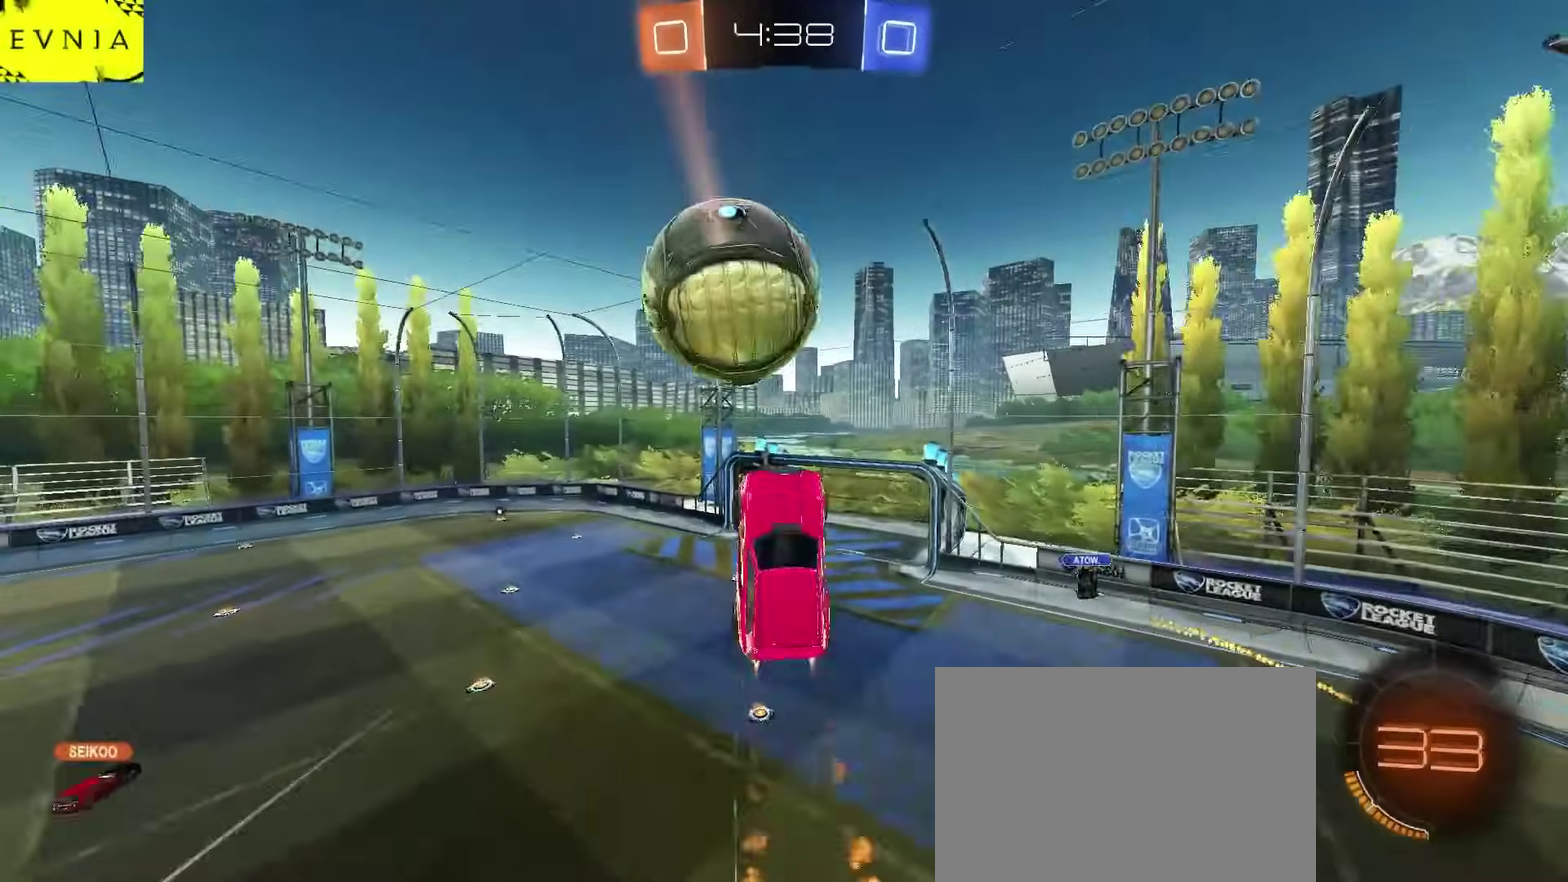
{"buttons": ["CIRCLE", "R2"], "left_stick": "center", "right_stick": "center", "events": [[150, "R1", "up"], [167, "left_stick", "up-left"], [217, "left_stick", "left"], [250, "CIRCLE", "up"], [400, "left_stick", "center"], [500, "CIRCLE", "down"]]}
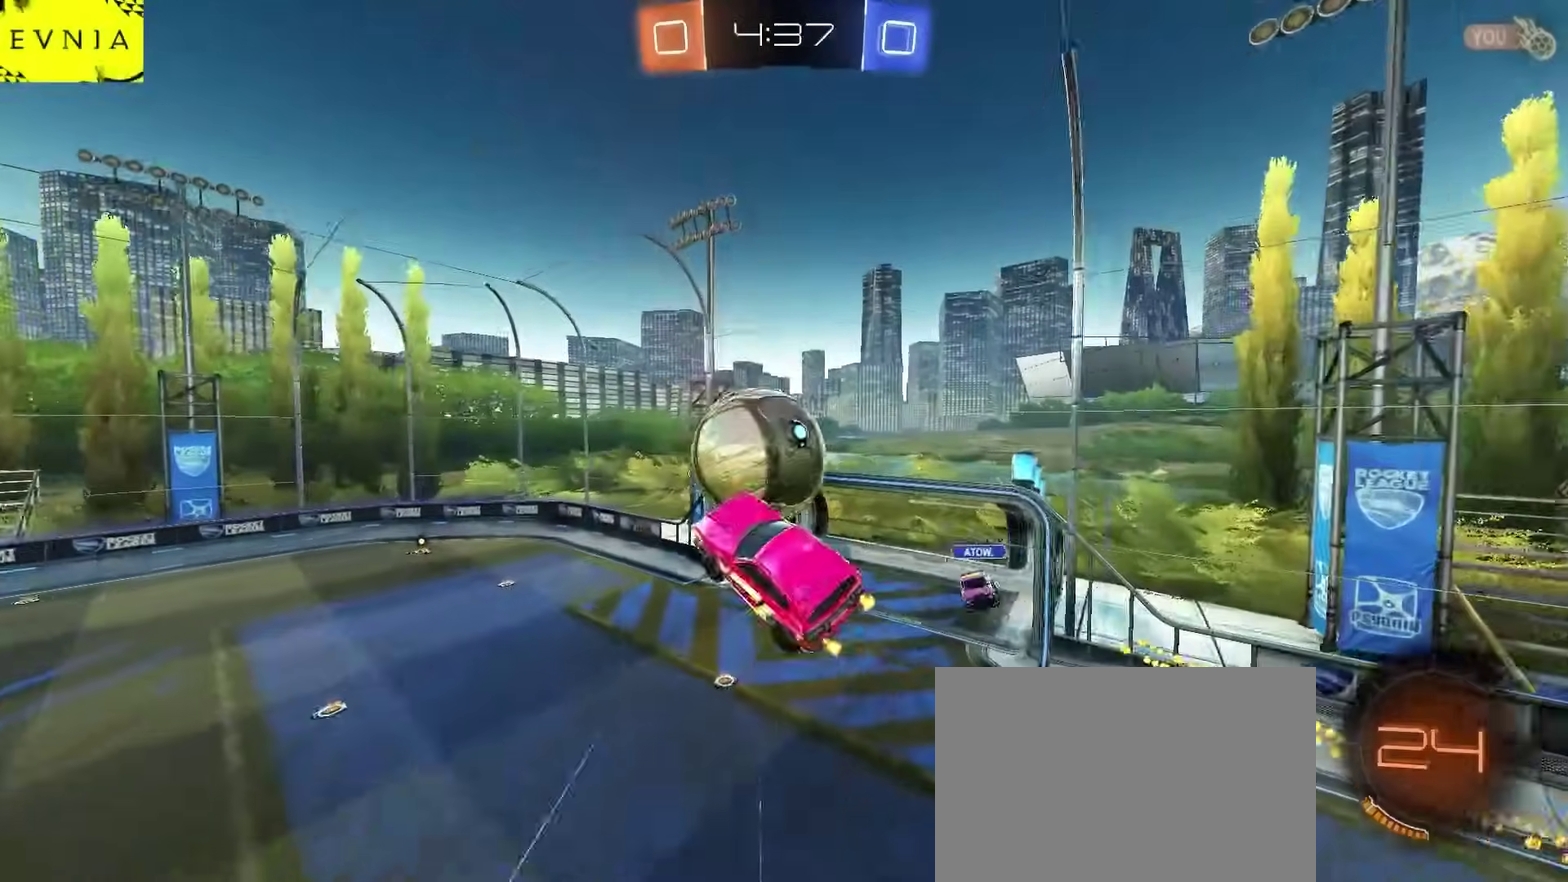
{"buttons": ["CIRCLE", "R2"], "left_stick": "center", "right_stick": "center", "events": [[33, "left_stick", "down-right"], [217, "left_stick", "center"]]}
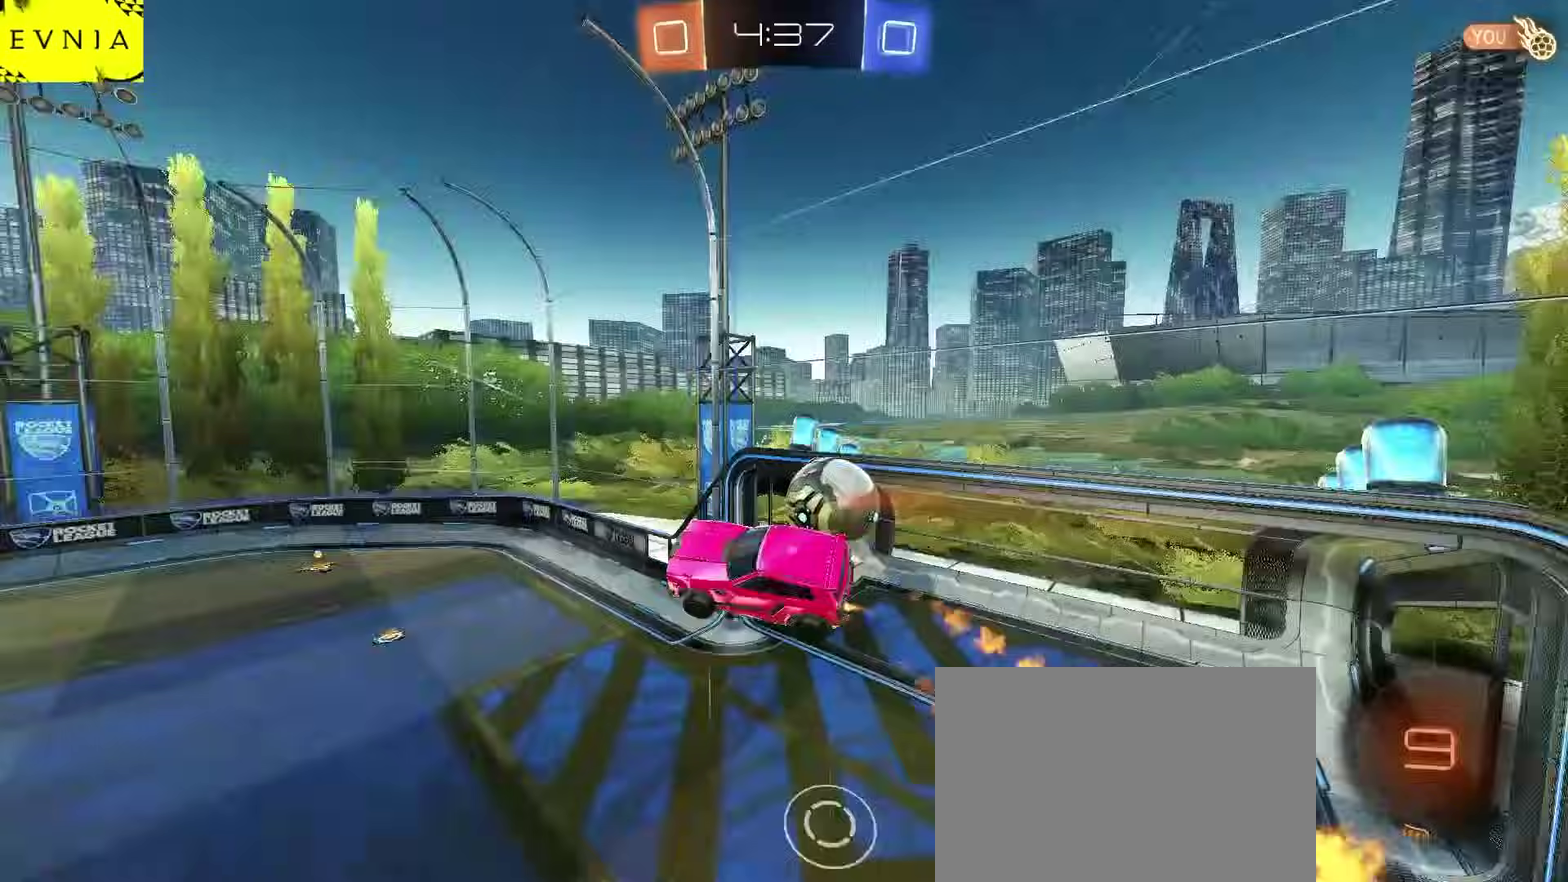
{"buttons": ["R2"], "left_stick": "center", "right_stick": "center", "events": [[17, "TRIANGLE", "down"], [67, "left_stick", "up-right"], [133, "TRIANGLE", "up"], [167, "left_stick", "center"], [250, "CIRCLE", "up"]]}
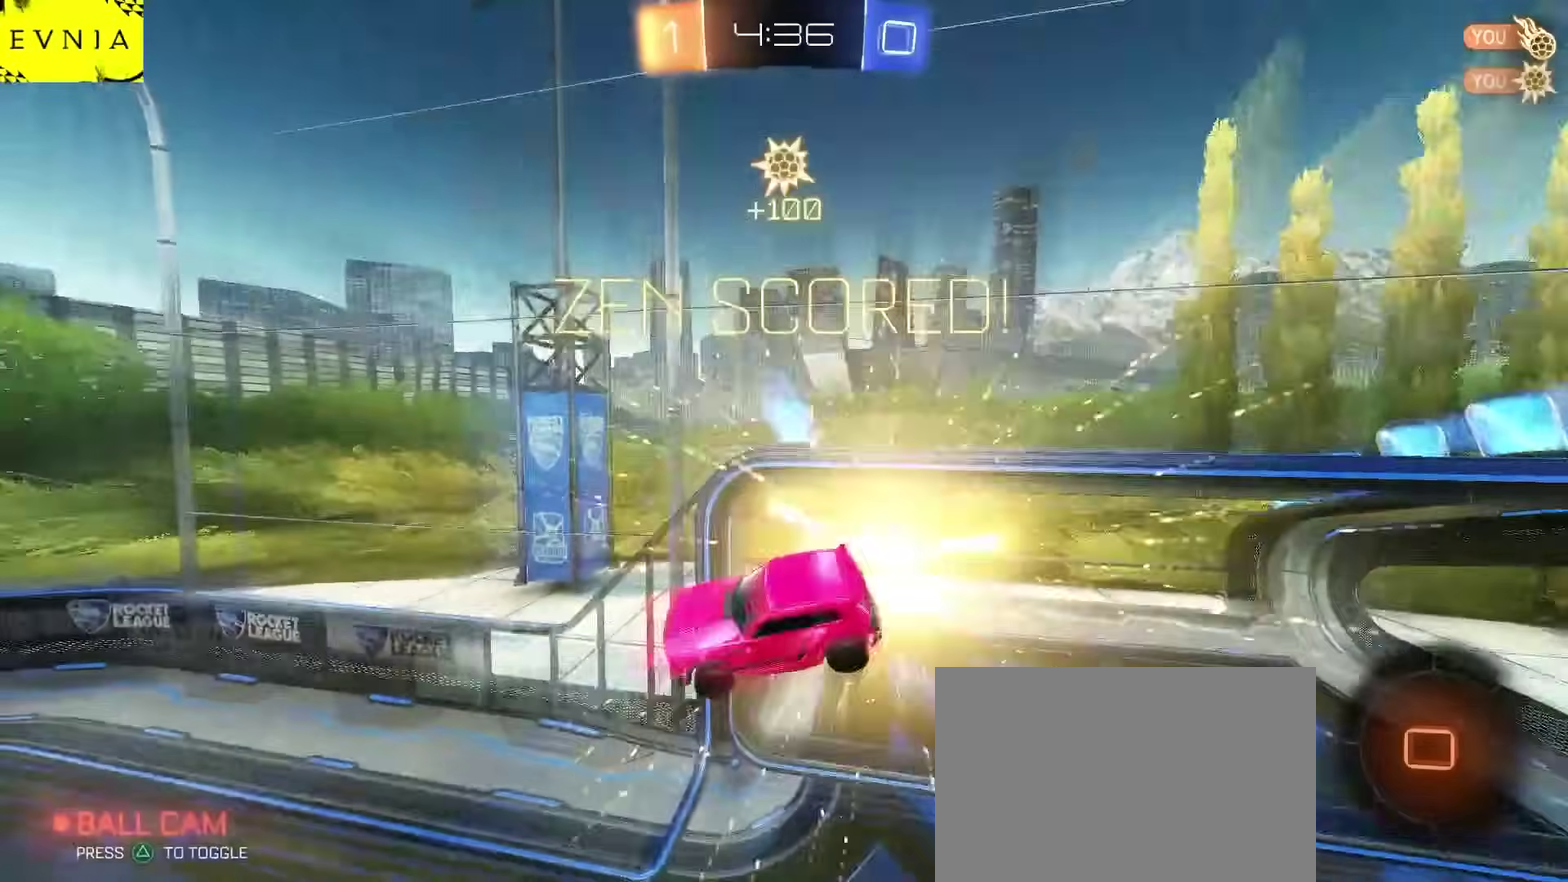
{"buttons": [], "left_stick": "center", "right_stick": "center", "events": [[233, "R2", "up"]]}